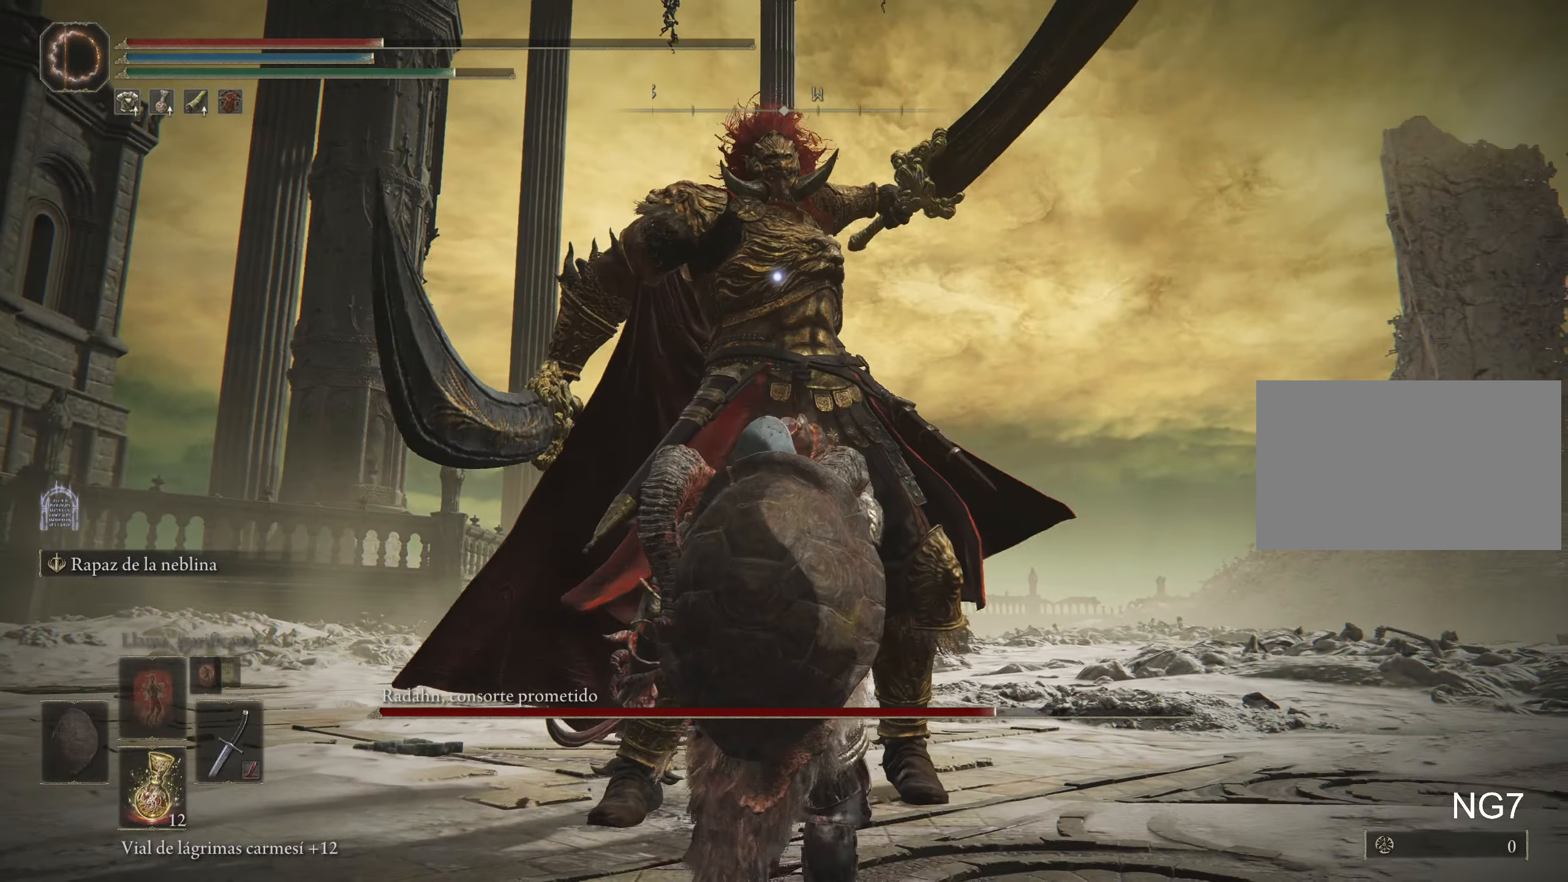
Gameplay with keyboard and mouse; each line is a JSON object with the keys and mouse buttons held at the frame after it. "events" lists presses ("down") and releases ("up") of "1", "2", "3", "4", "5", "a", "alt", "c", "caps_lock", "ctrl", "d", "e", "f", "g", "q", "r", "s", "shift", "space", "t", "tab", "v", "w", "x", "z", "mouse_left", "mouse_wheel" and "mouse_right" between this image and that frame as [ms after this image, input, new state], when the widget could be followed in between. "mouse_left", "mouse_wheel", "mouse_right" = the "left", "wheel", "right" buttons of the "mouse" list. No other keys are recorded. "wheel" means that the mouse wheel is clicked or scrolled. Not read: mouse_move.
{"keys": ["a", "w"], "mouse": [], "events": [[184, "a", "down"], [234, "w", "down"]]}
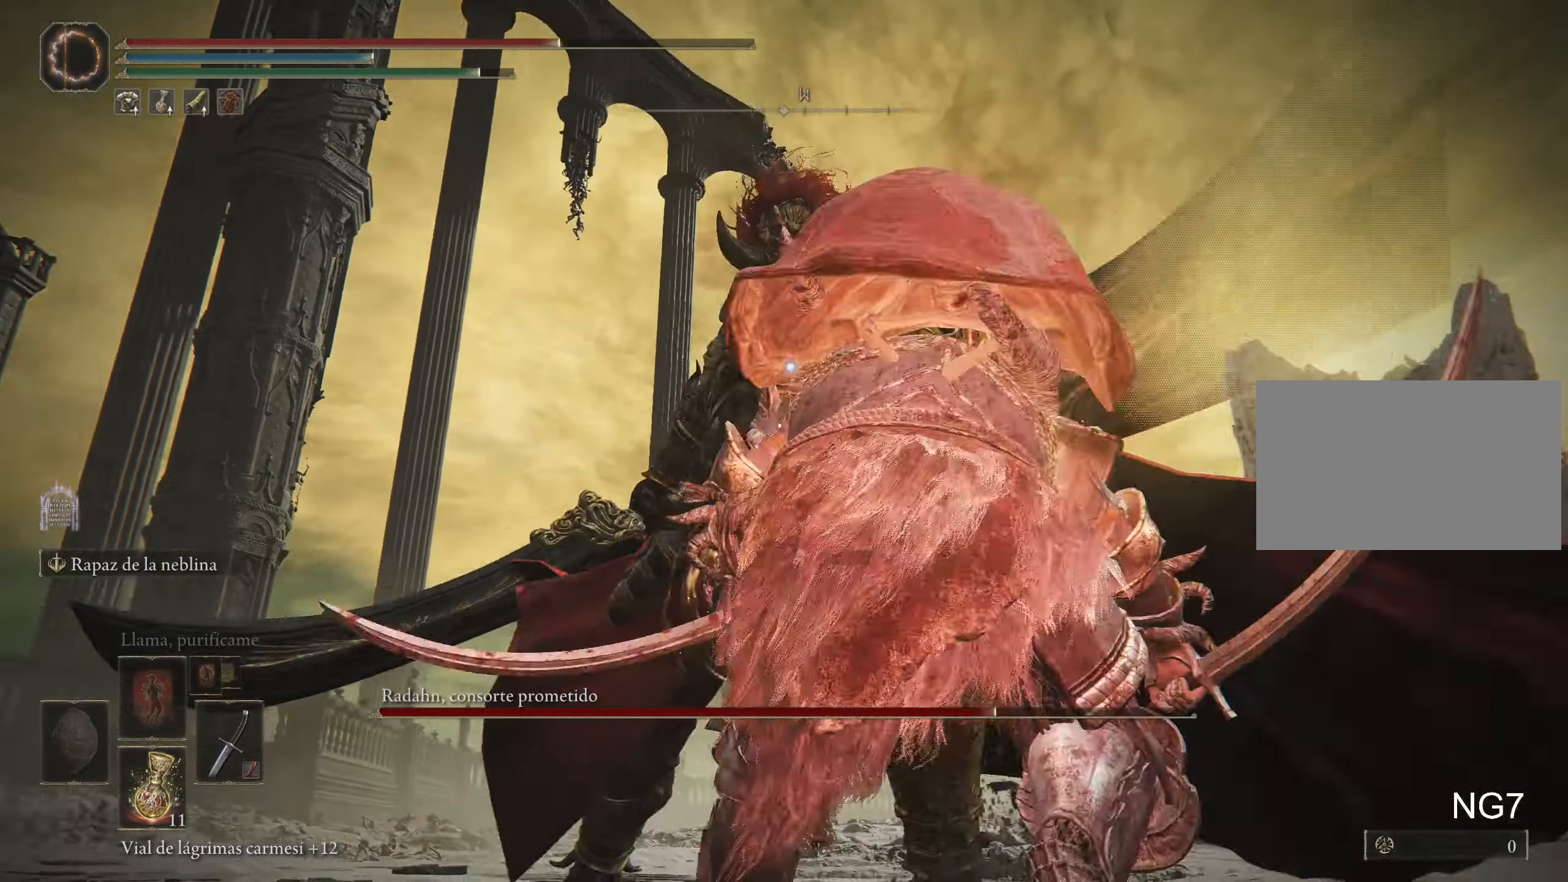
{"keys": ["a", "space", "w"], "mouse": [], "events": [[284, "space", "down"], [384, "space", "up"], [434, "space", "down"]]}
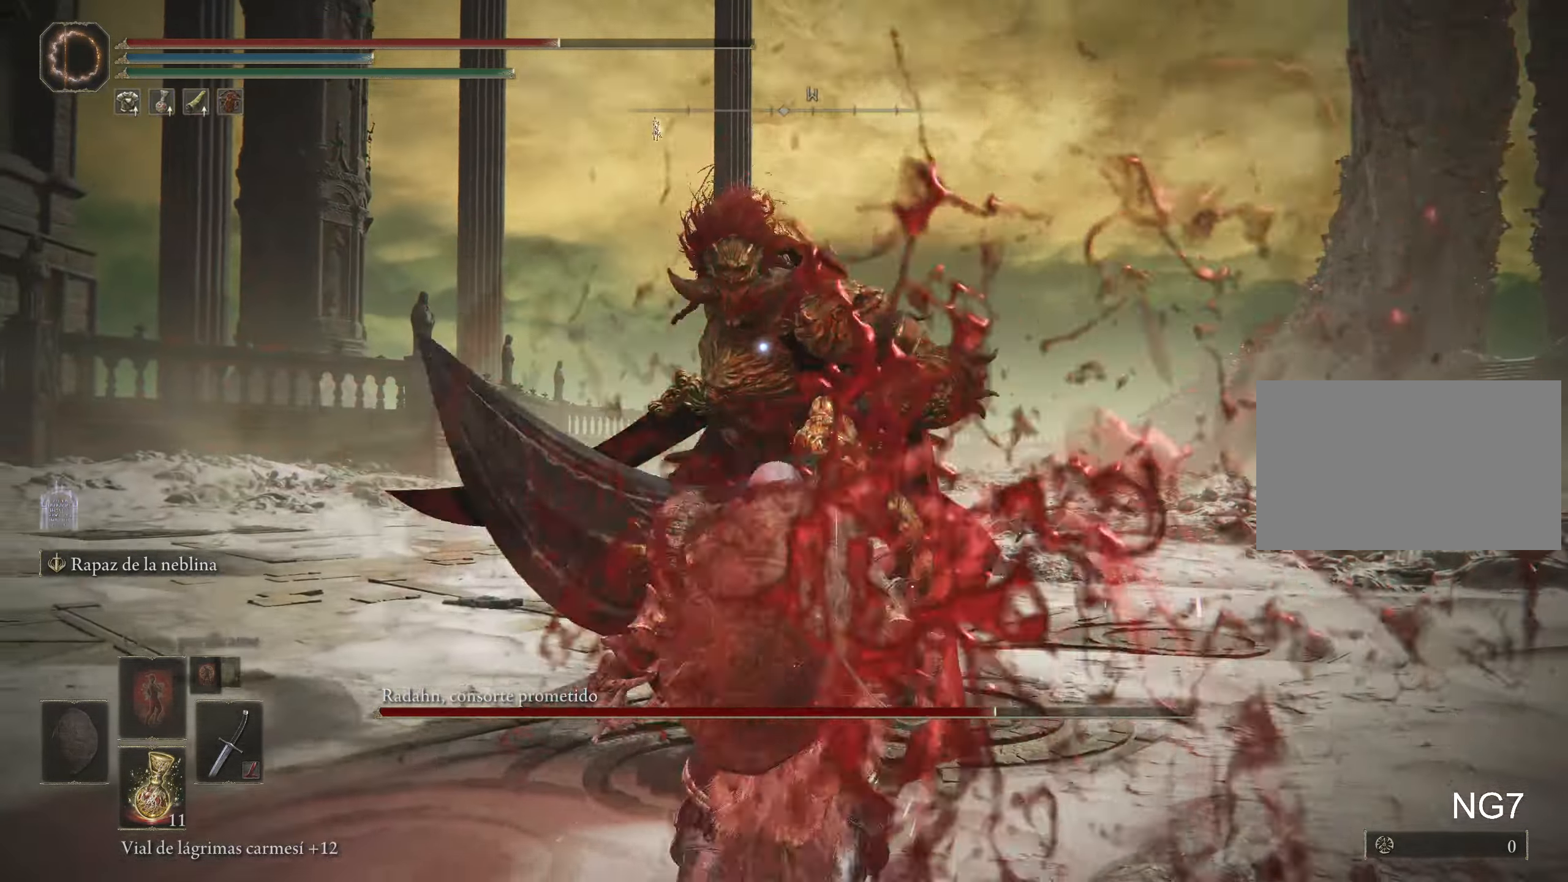
{"keys": ["a", "w"], "mouse": [], "events": [[17, "space", "up"]]}
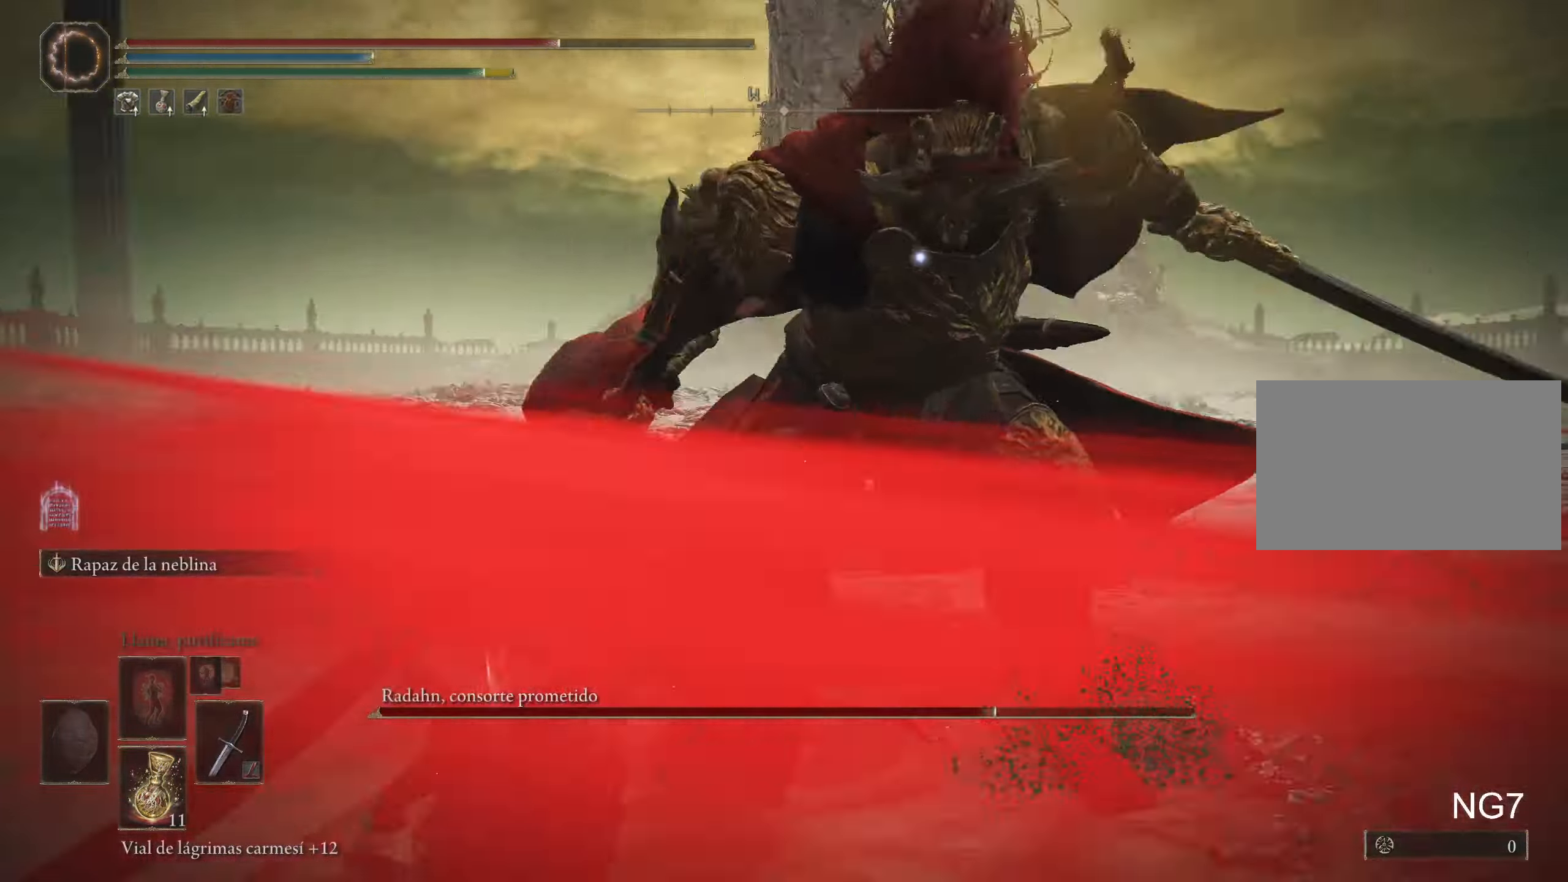
{"keys": ["a", "space"], "mouse": [], "events": [[283, "w", "up"], [466, "space", "down"]]}
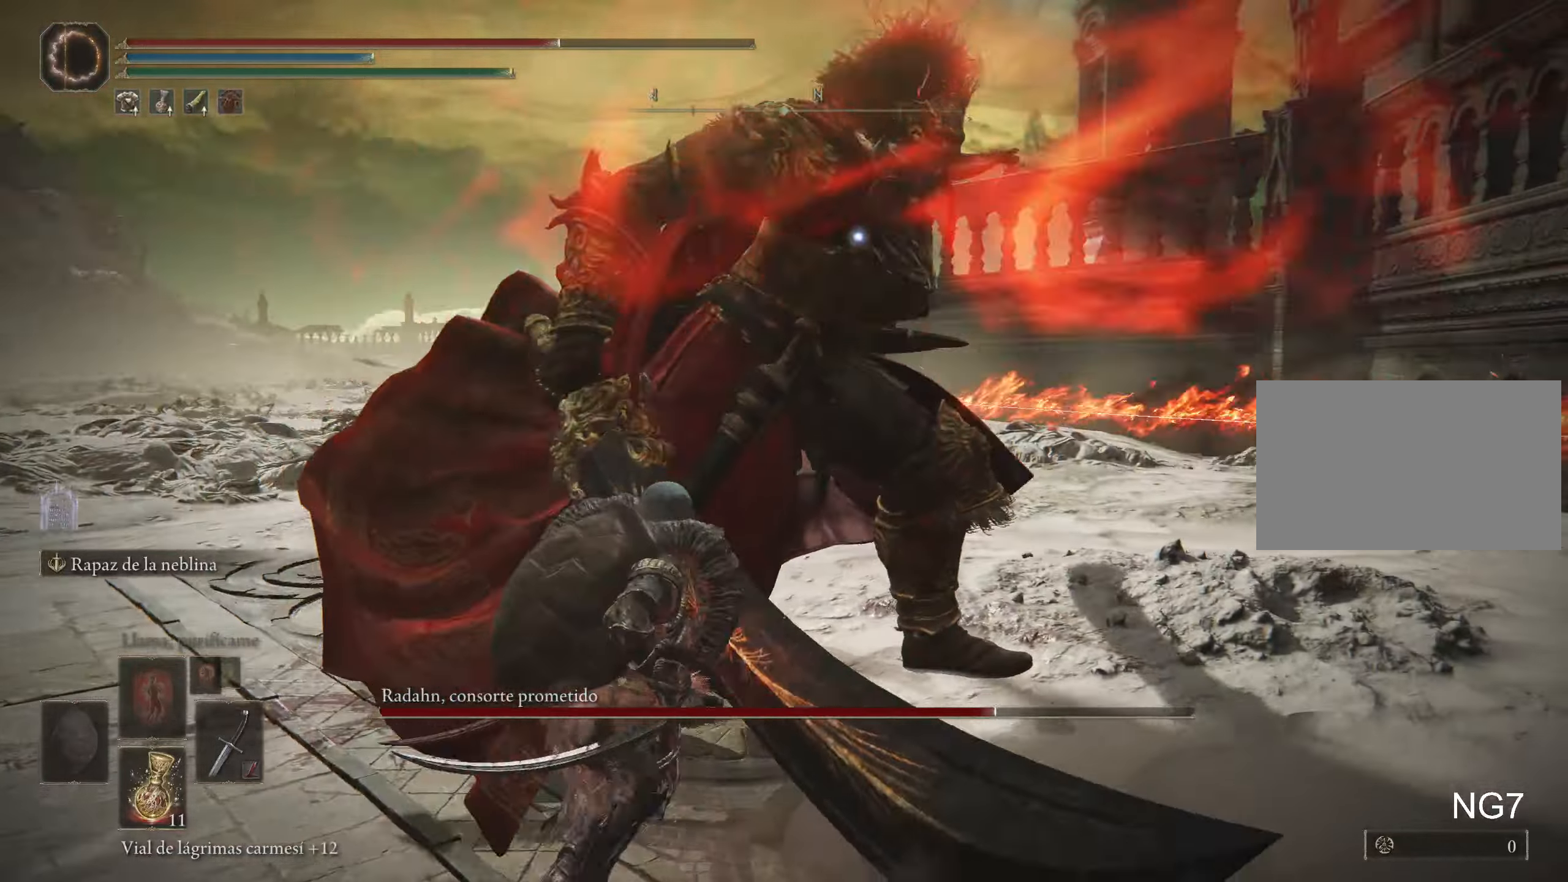
{"keys": ["a"], "mouse": [], "events": [[50, "space", "up"]]}
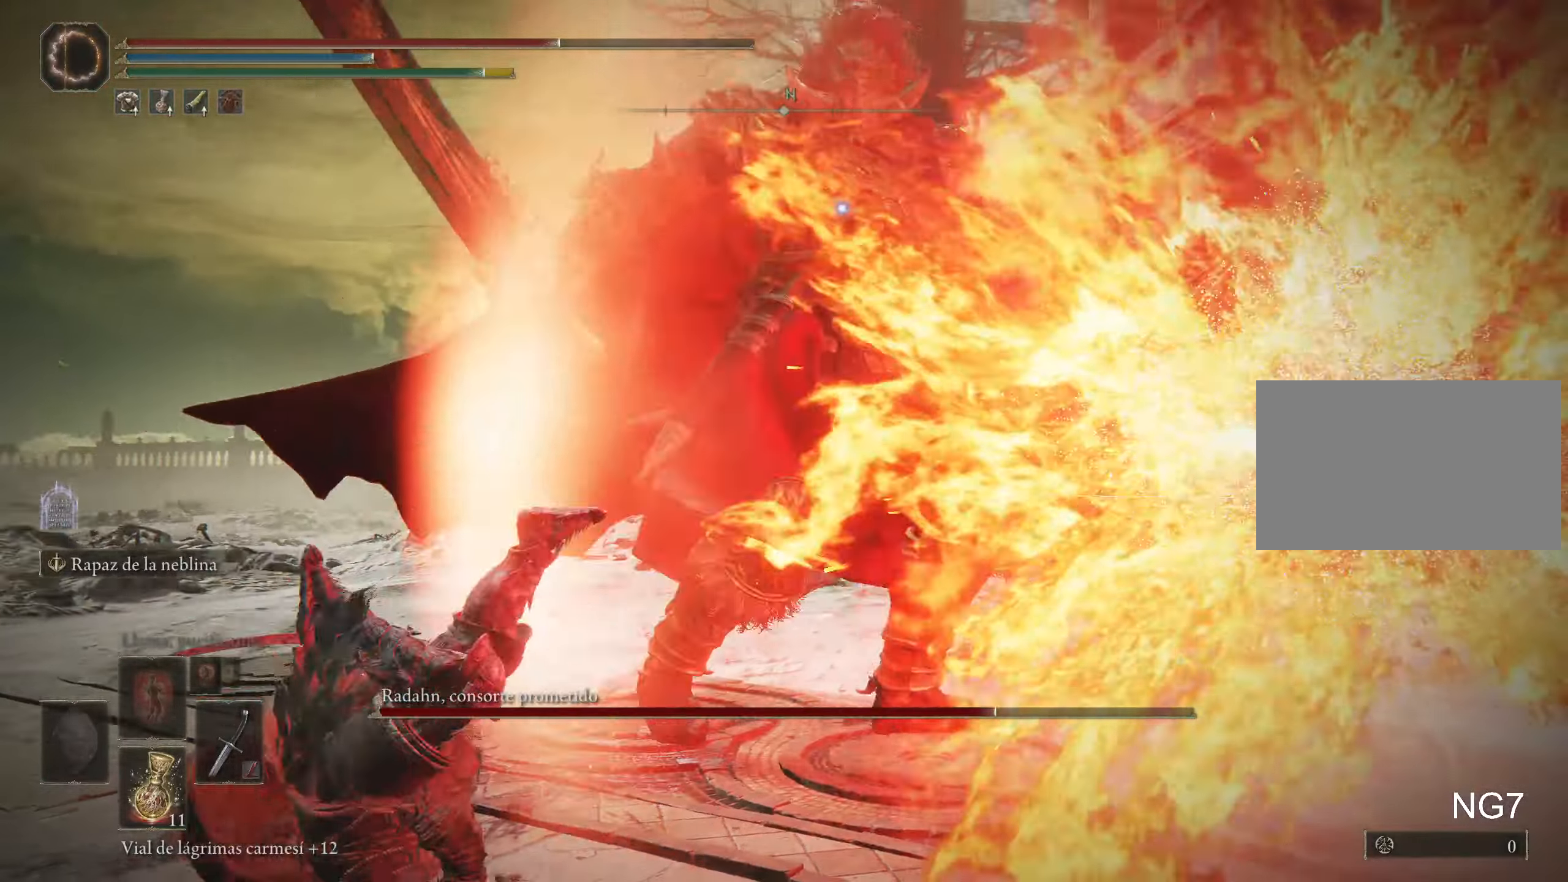
{"keys": ["a", "space", "w"], "mouse": [], "events": [[266, "w", "down"], [300, "space", "down"], [400, "space", "up"], [450, "space", "down"]]}
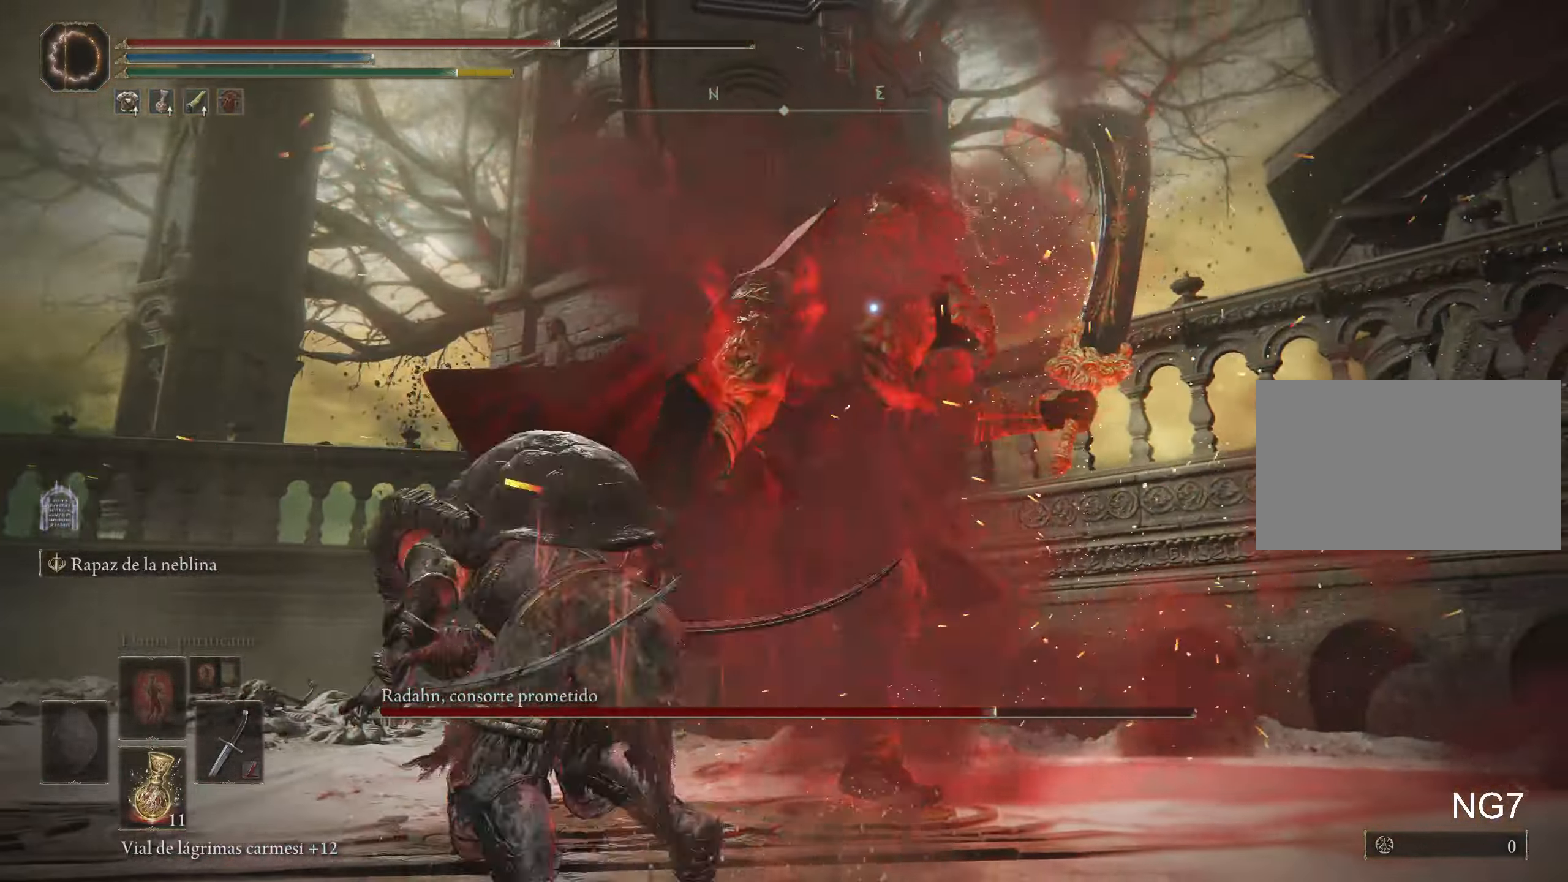
{"keys": ["a", "w"], "mouse": [], "events": [[83, "space", "up"]]}
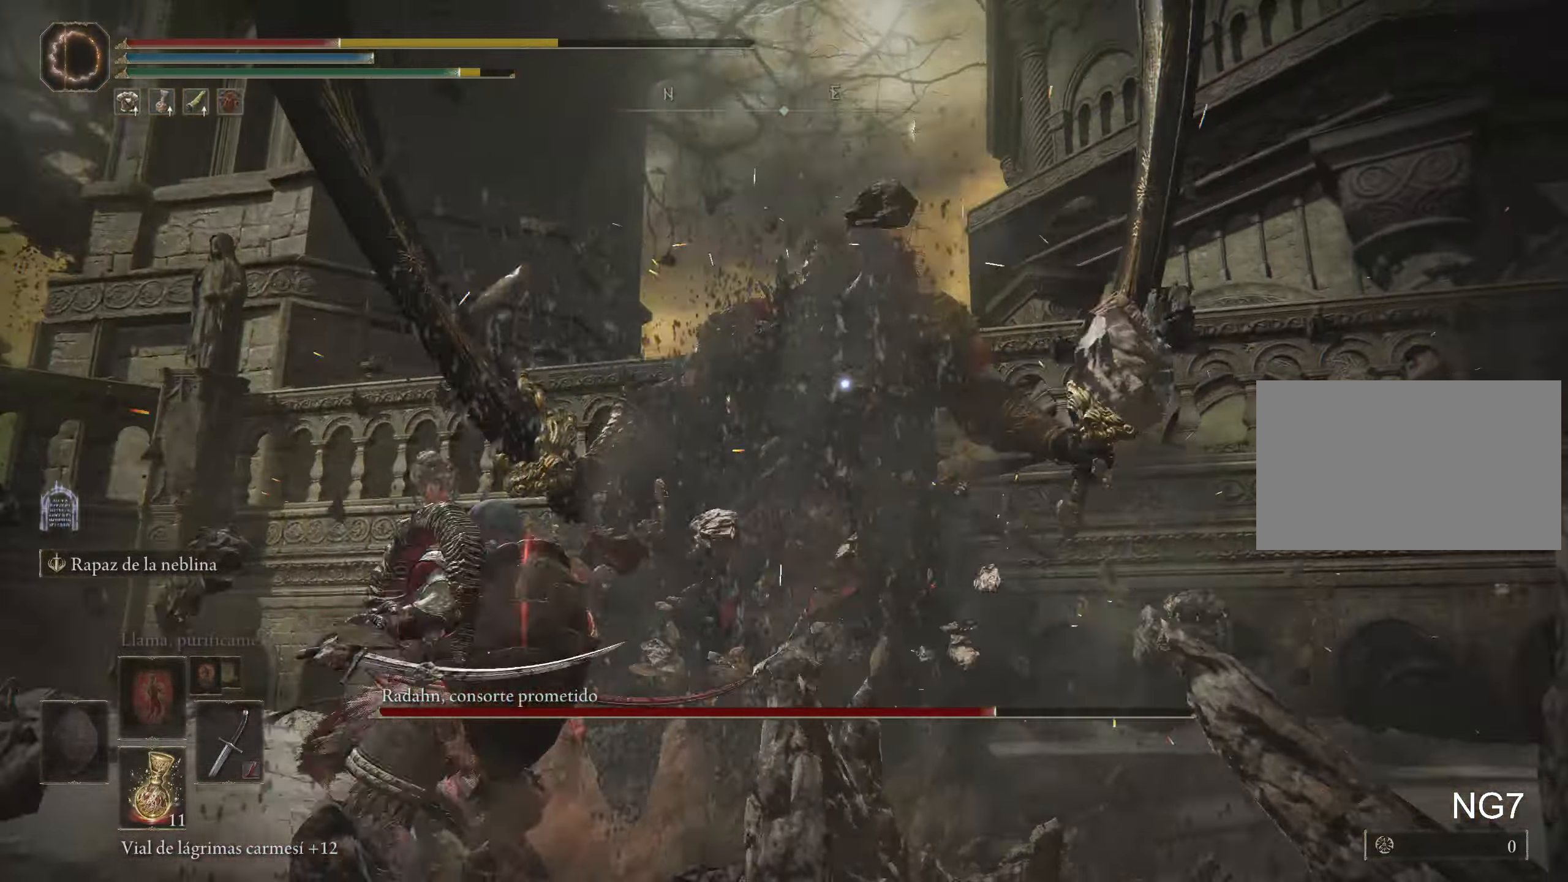
{"keys": [], "mouse": [], "events": [[66, "a", "up"], [66, "w", "up"]]}
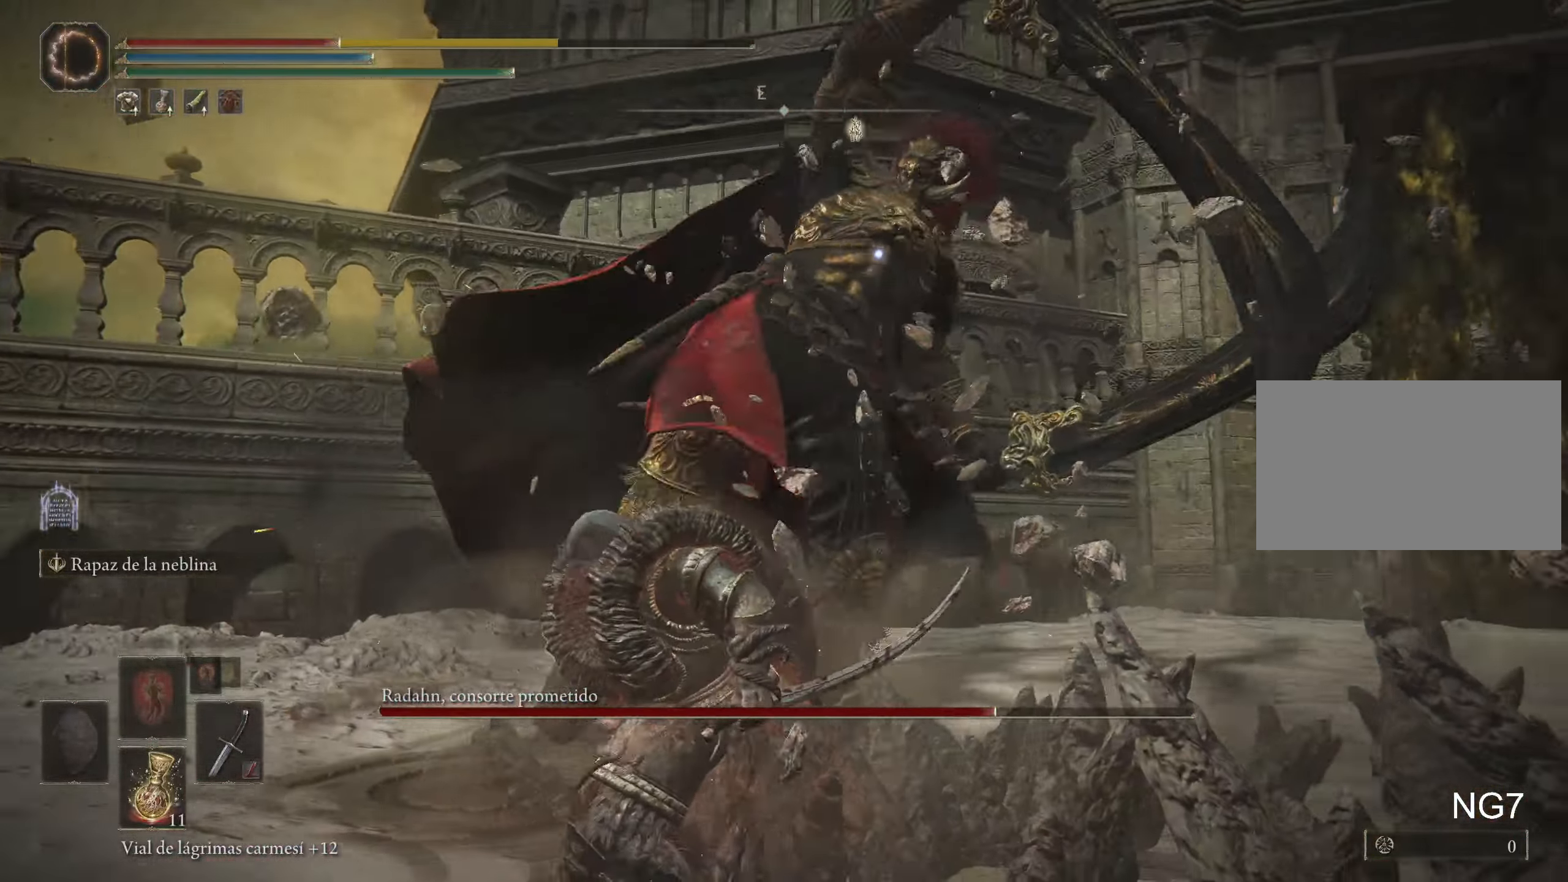
{"keys": ["w"], "mouse": [], "events": [[16, "space", "down"], [16, "w", "down"], [166, "space", "up"]]}
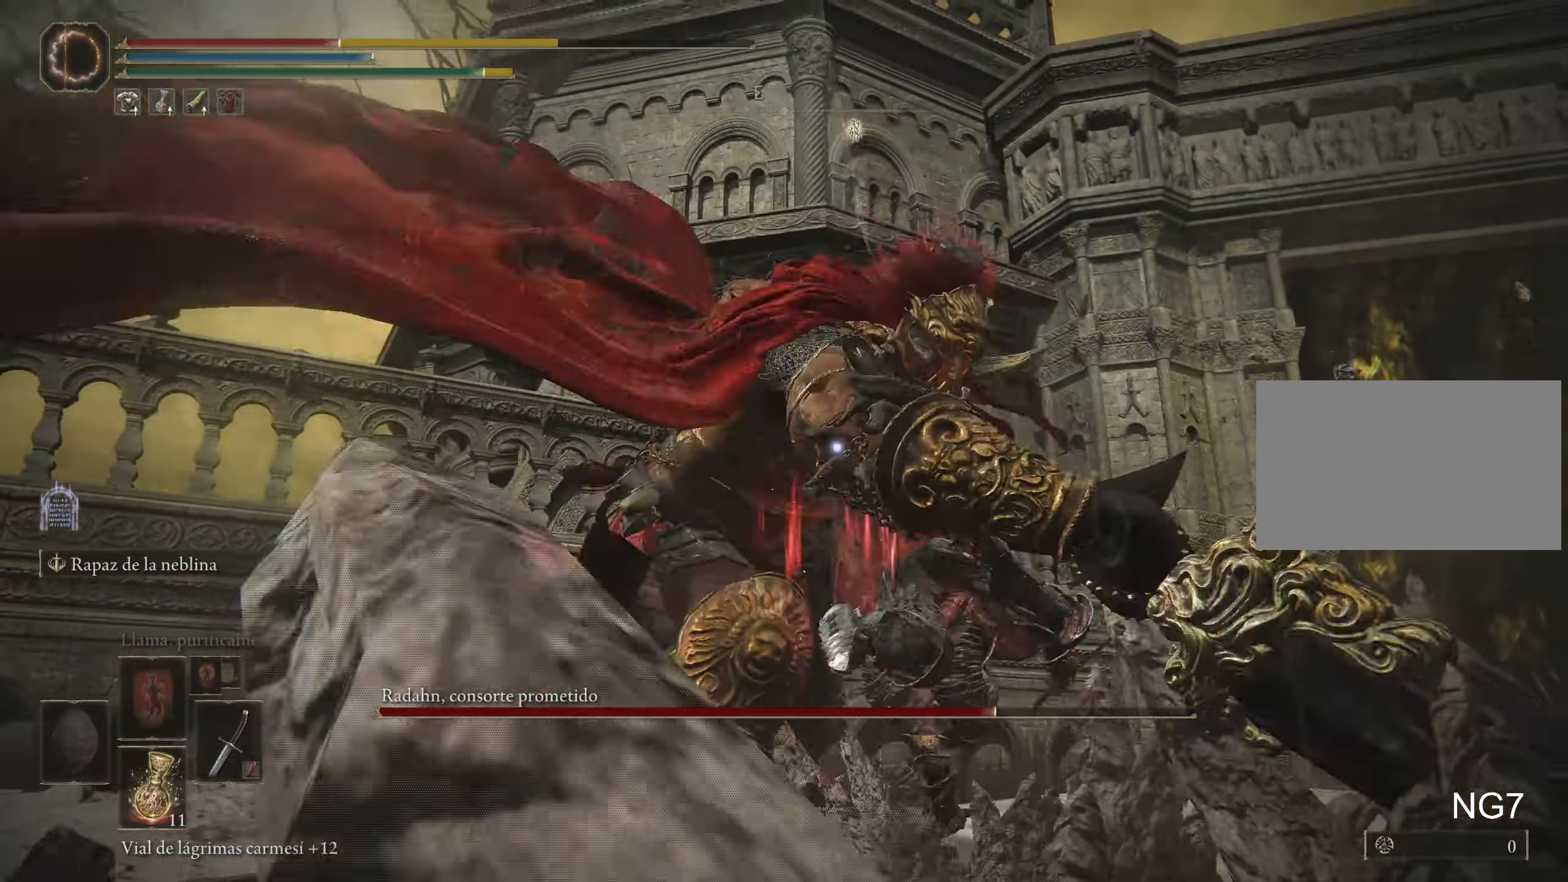
{"keys": [], "mouse": [], "events": [[100, "w", "up"]]}
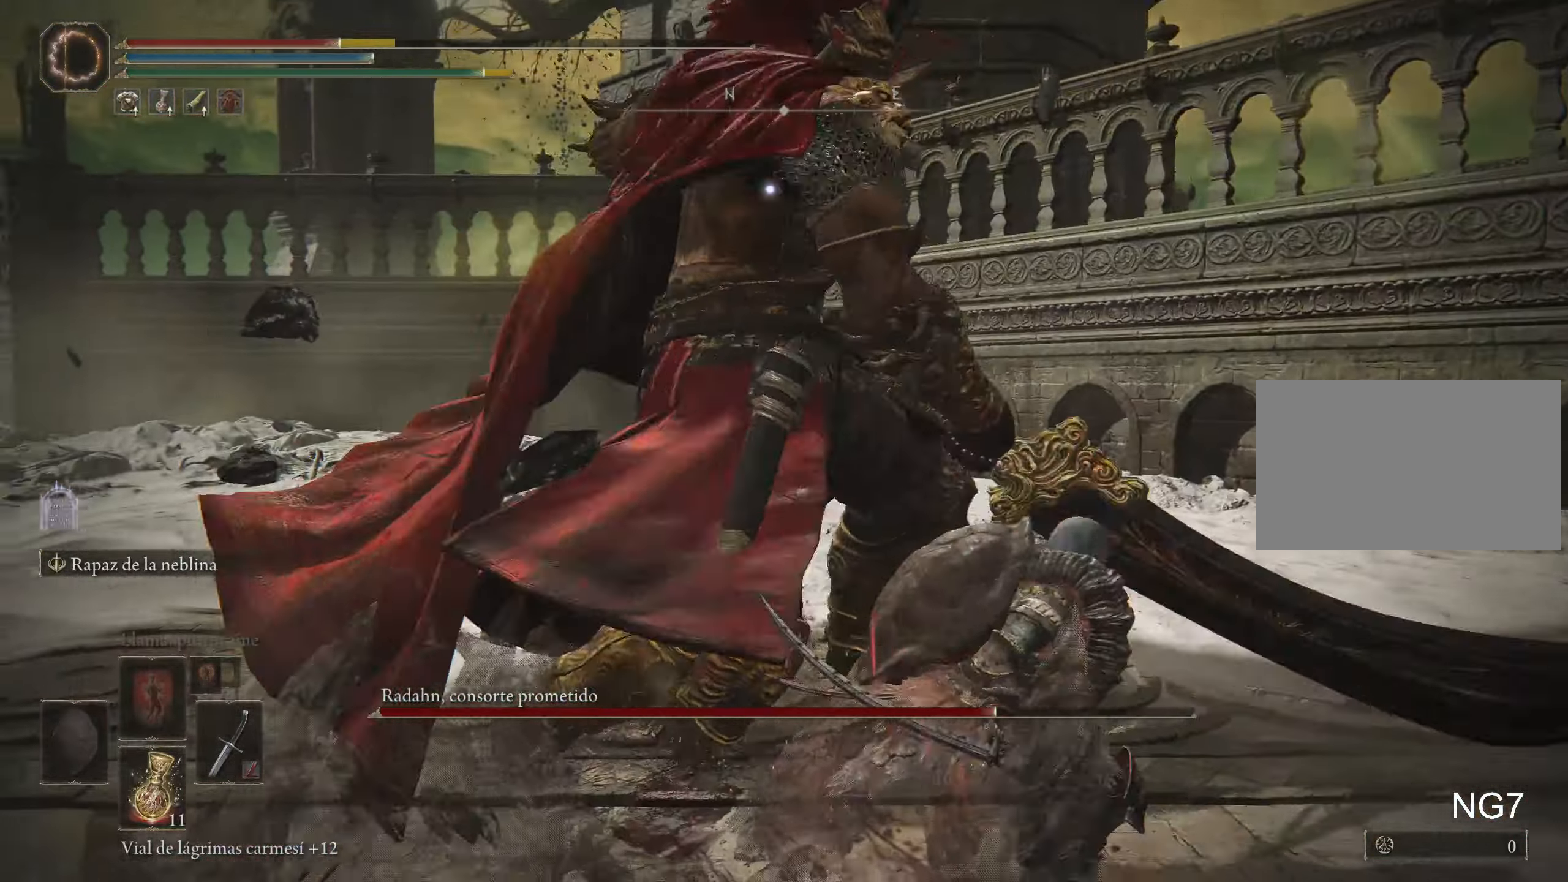
{"keys": ["w"], "mouse": [], "events": [[200, "space", "down"], [200, "w", "down"], [333, "space", "up"]]}
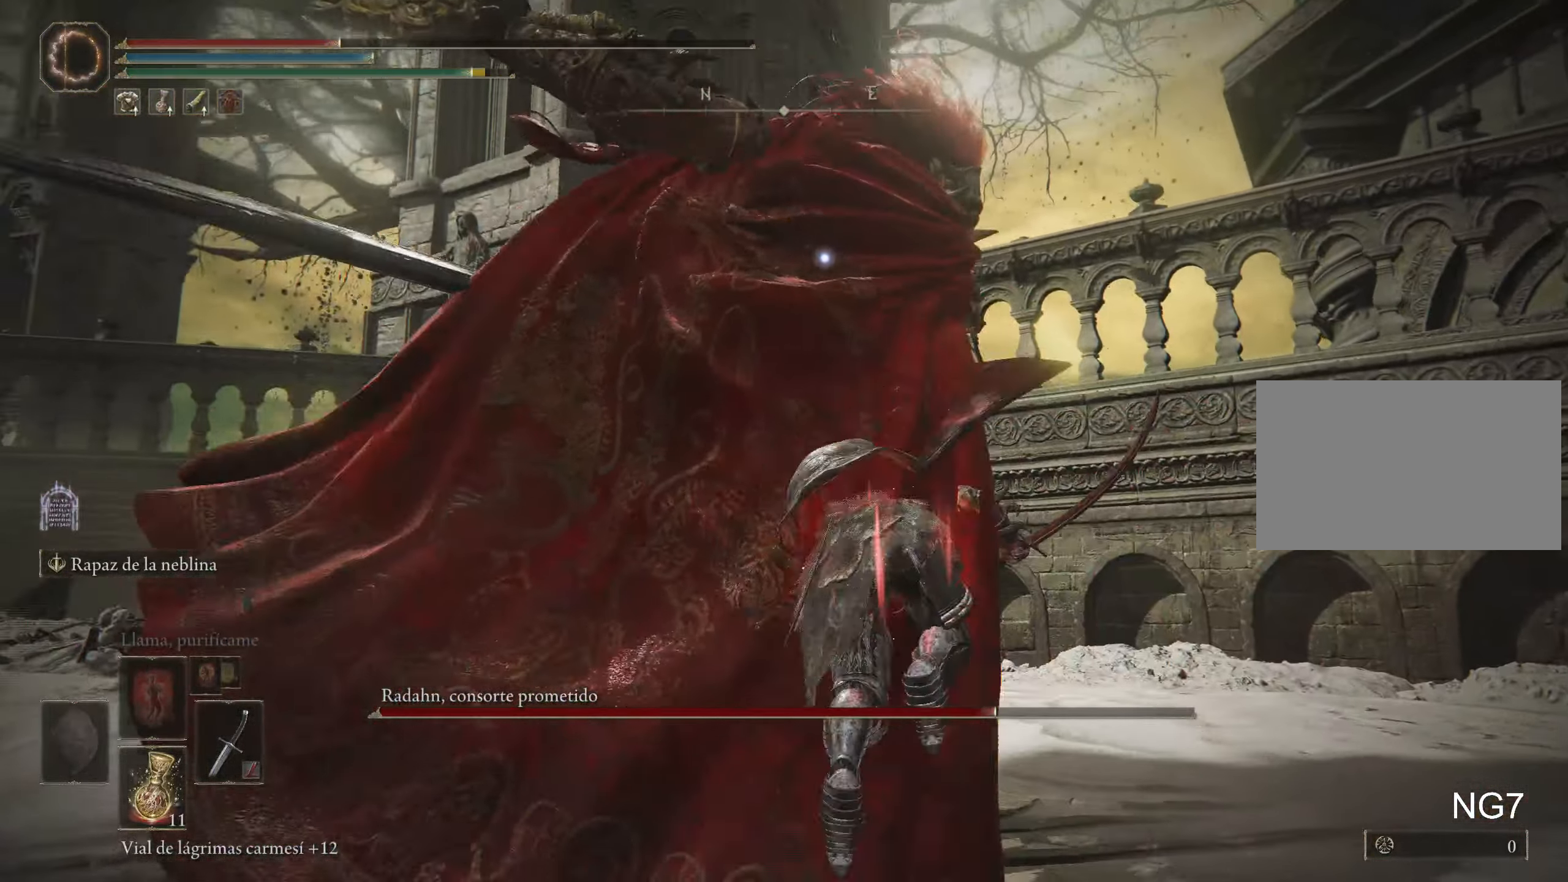
{"keys": ["space", "w"], "mouse": [], "events": [[400, "space", "down"]]}
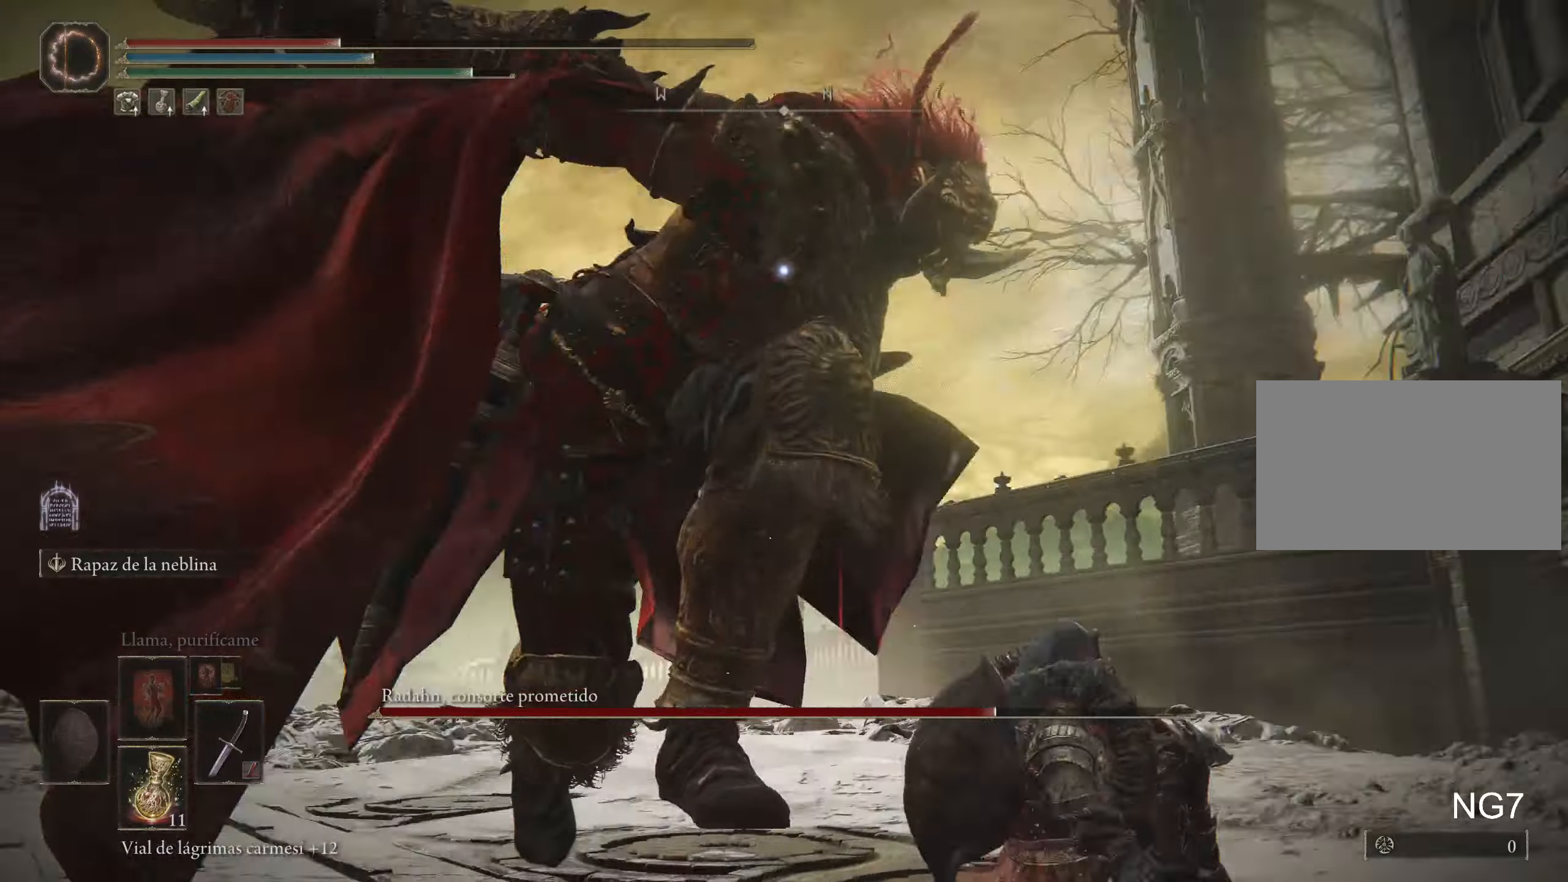
{"keys": ["w"], "mouse": [], "events": [[33, "space", "up"]]}
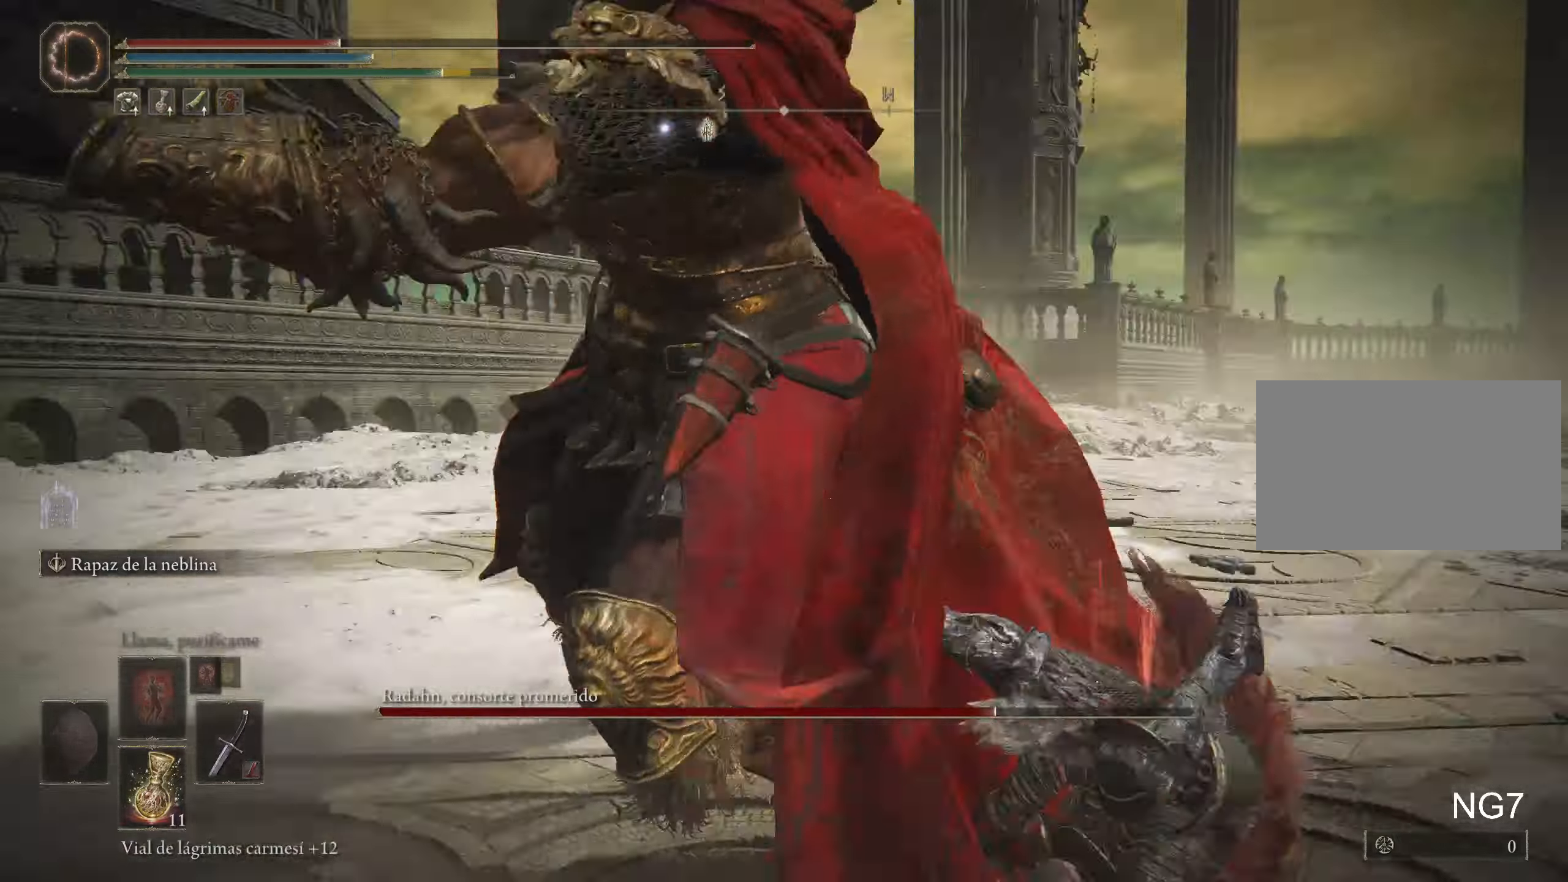
{"keys": [], "mouse": [], "events": [[100, "mouse_left", "down"], [200, "w", "up"], [283, "mouse_left", "up"]]}
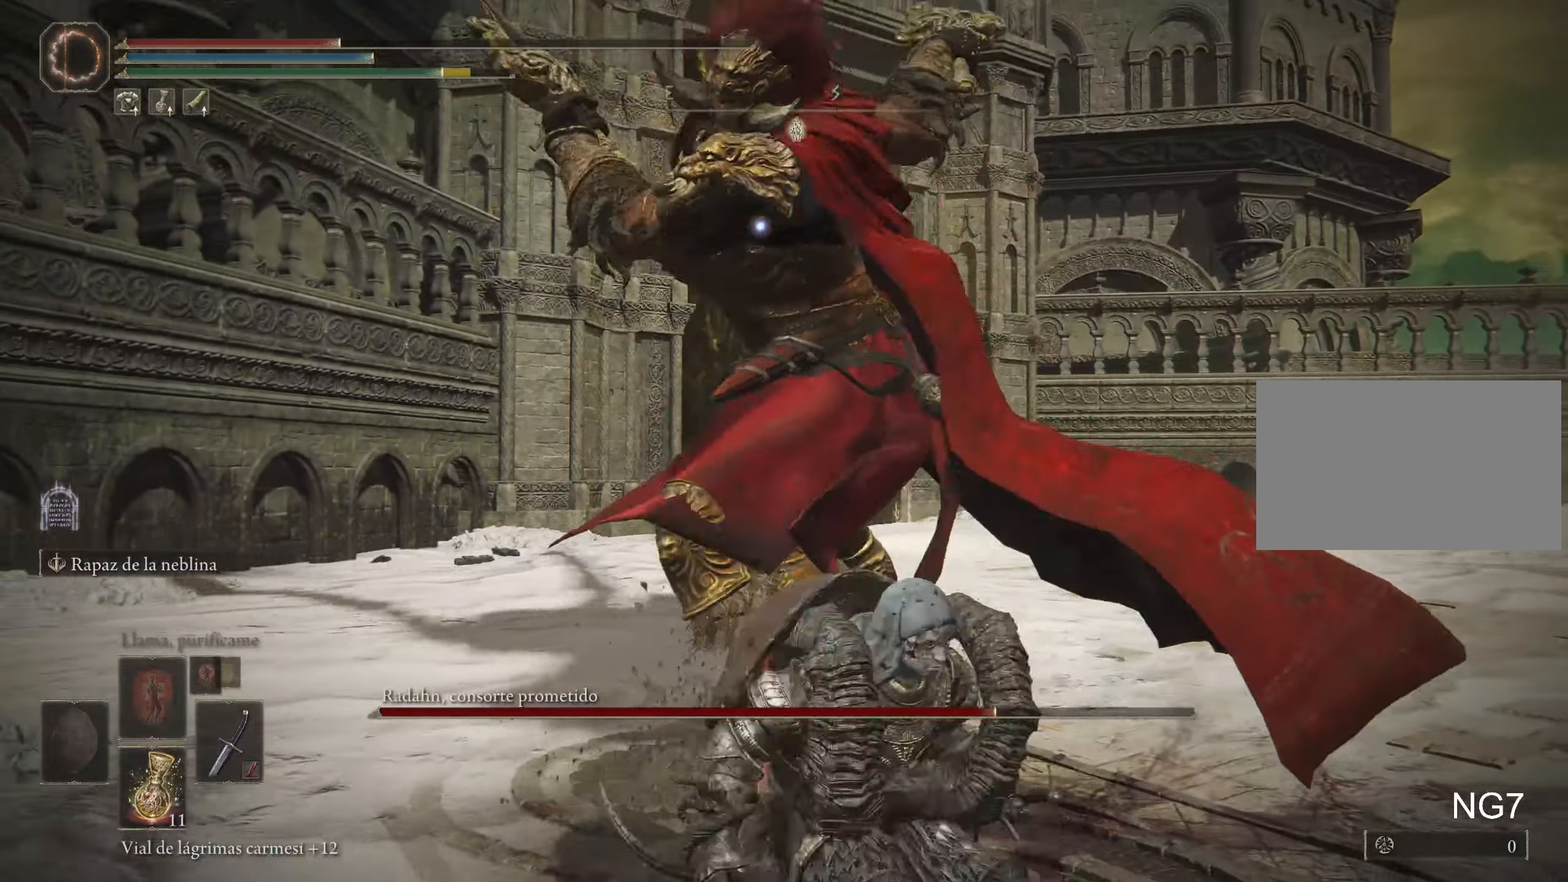
{"keys": [], "mouse": [], "events": []}
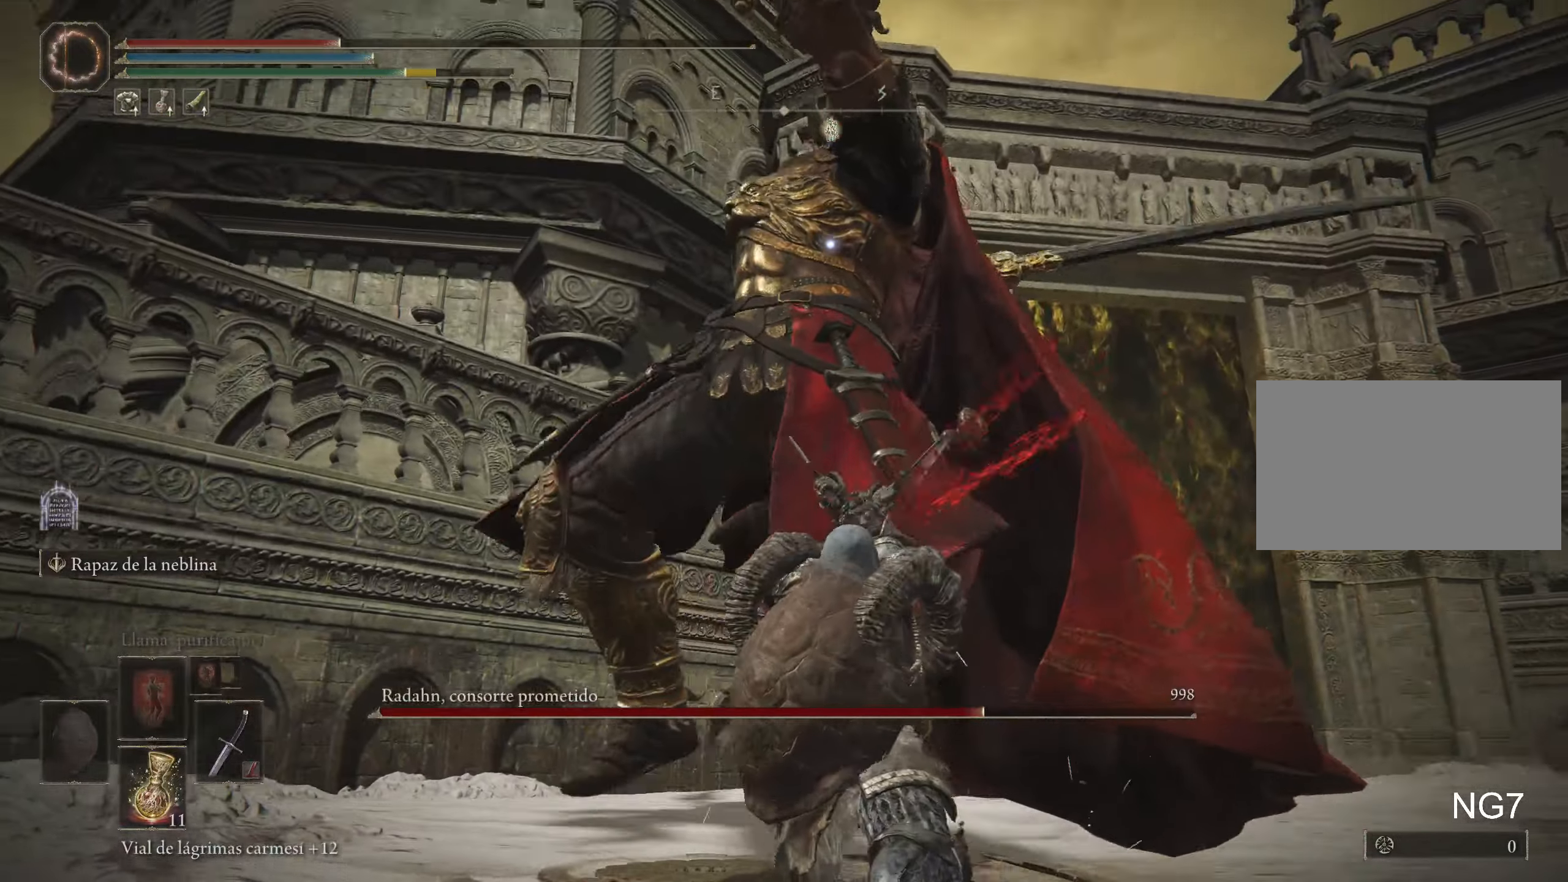
{"keys": ["a"], "mouse": [], "events": [[50, "a", "down"], [100, "space", "down"], [183, "space", "up"], [233, "space", "down"], [333, "space", "up"]]}
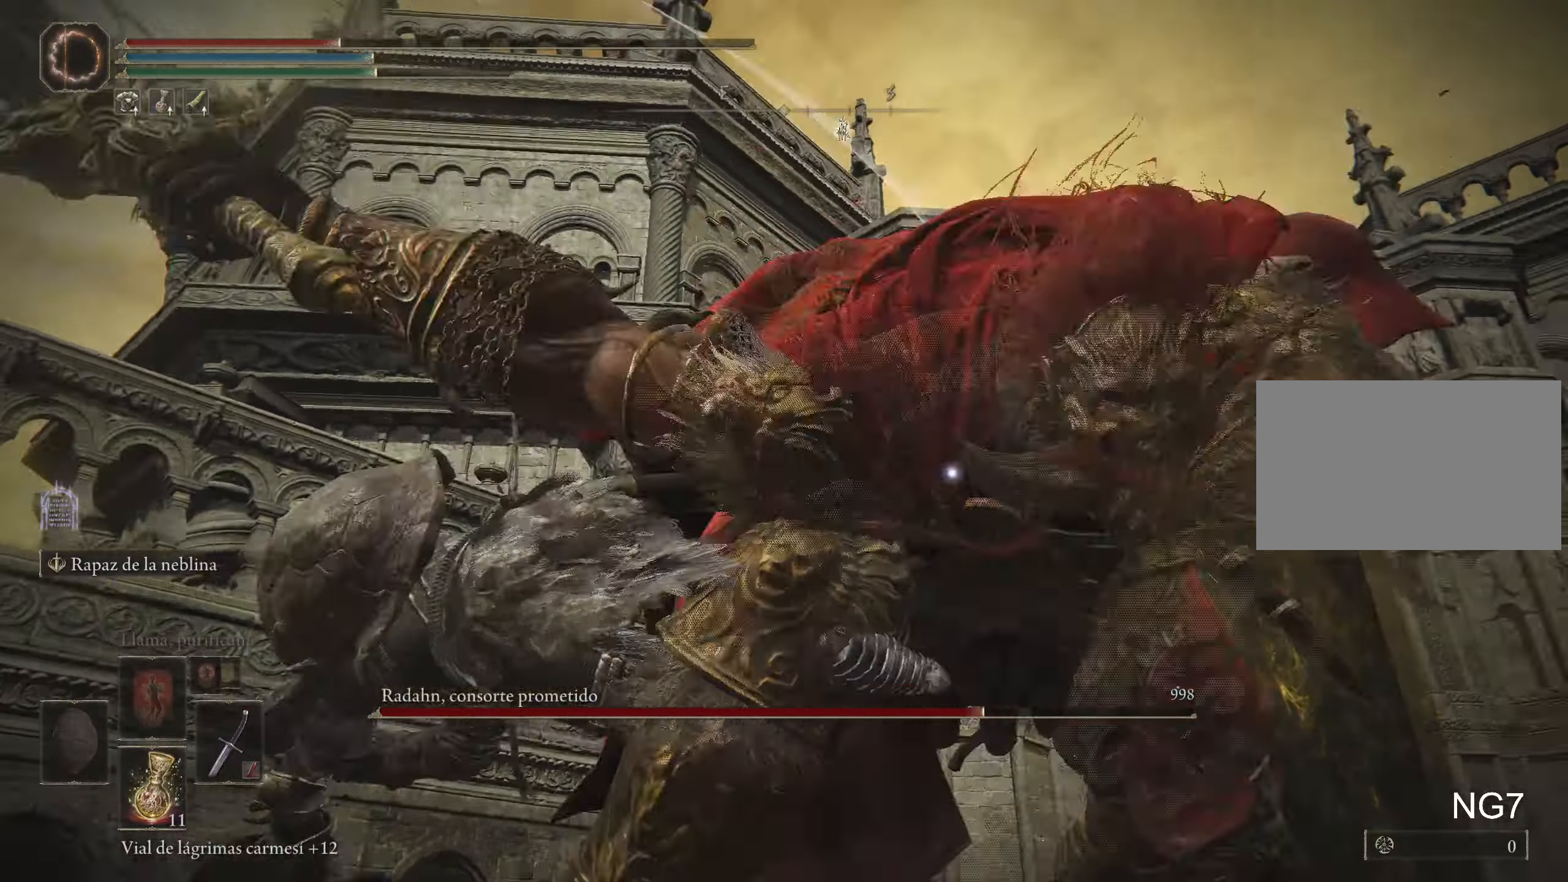
{"keys": ["a"], "mouse": [], "events": []}
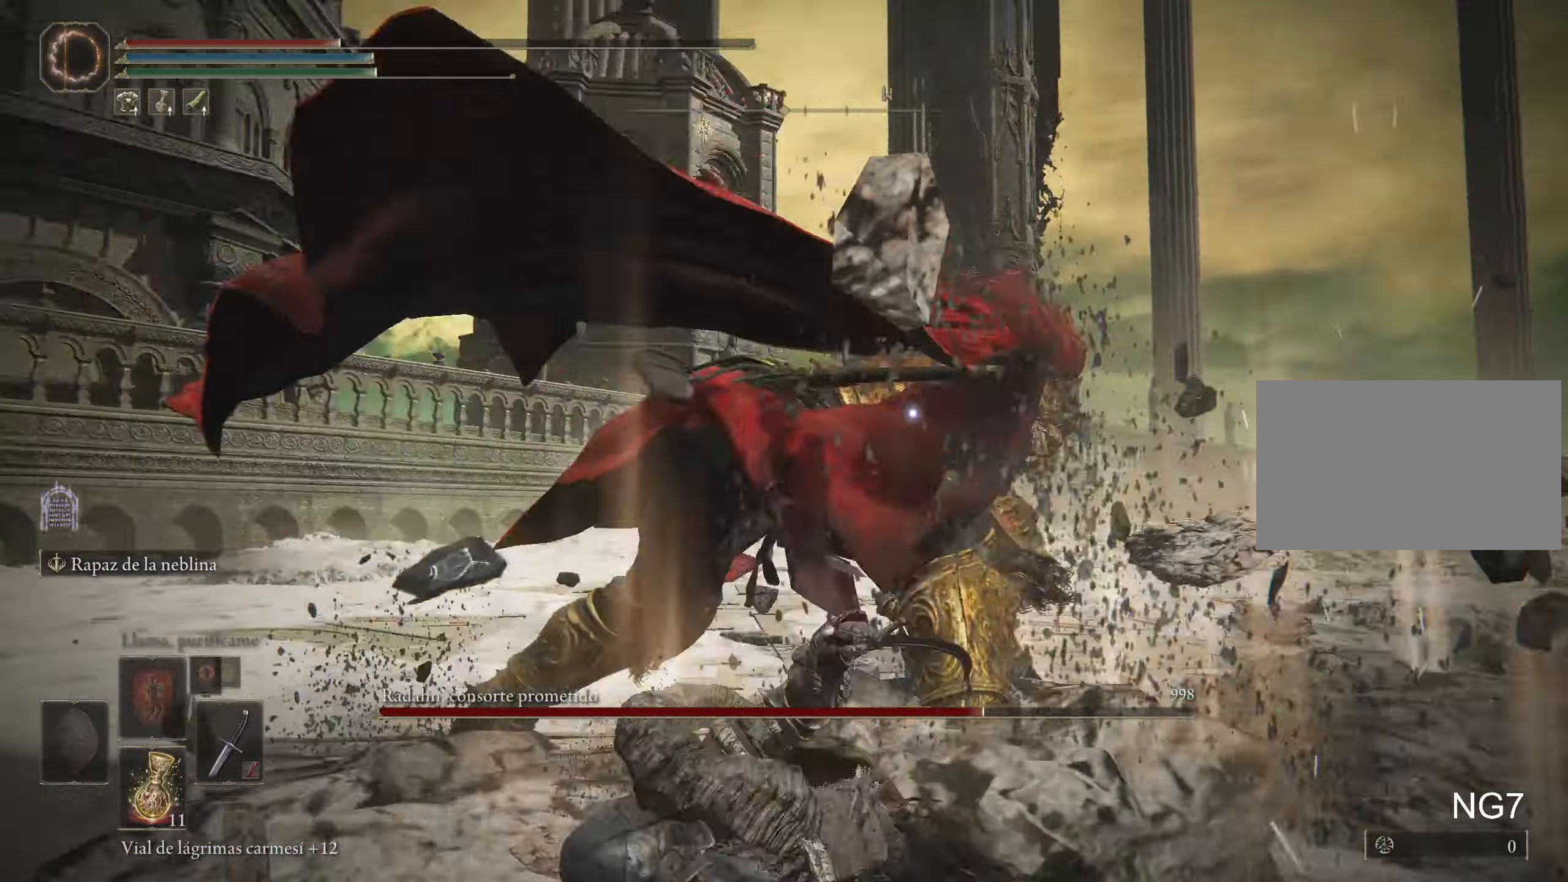
{"keys": ["w"], "mouse": [], "events": [[267, "a", "up"], [267, "w", "down"], [300, "space", "down"], [400, "space", "up"]]}
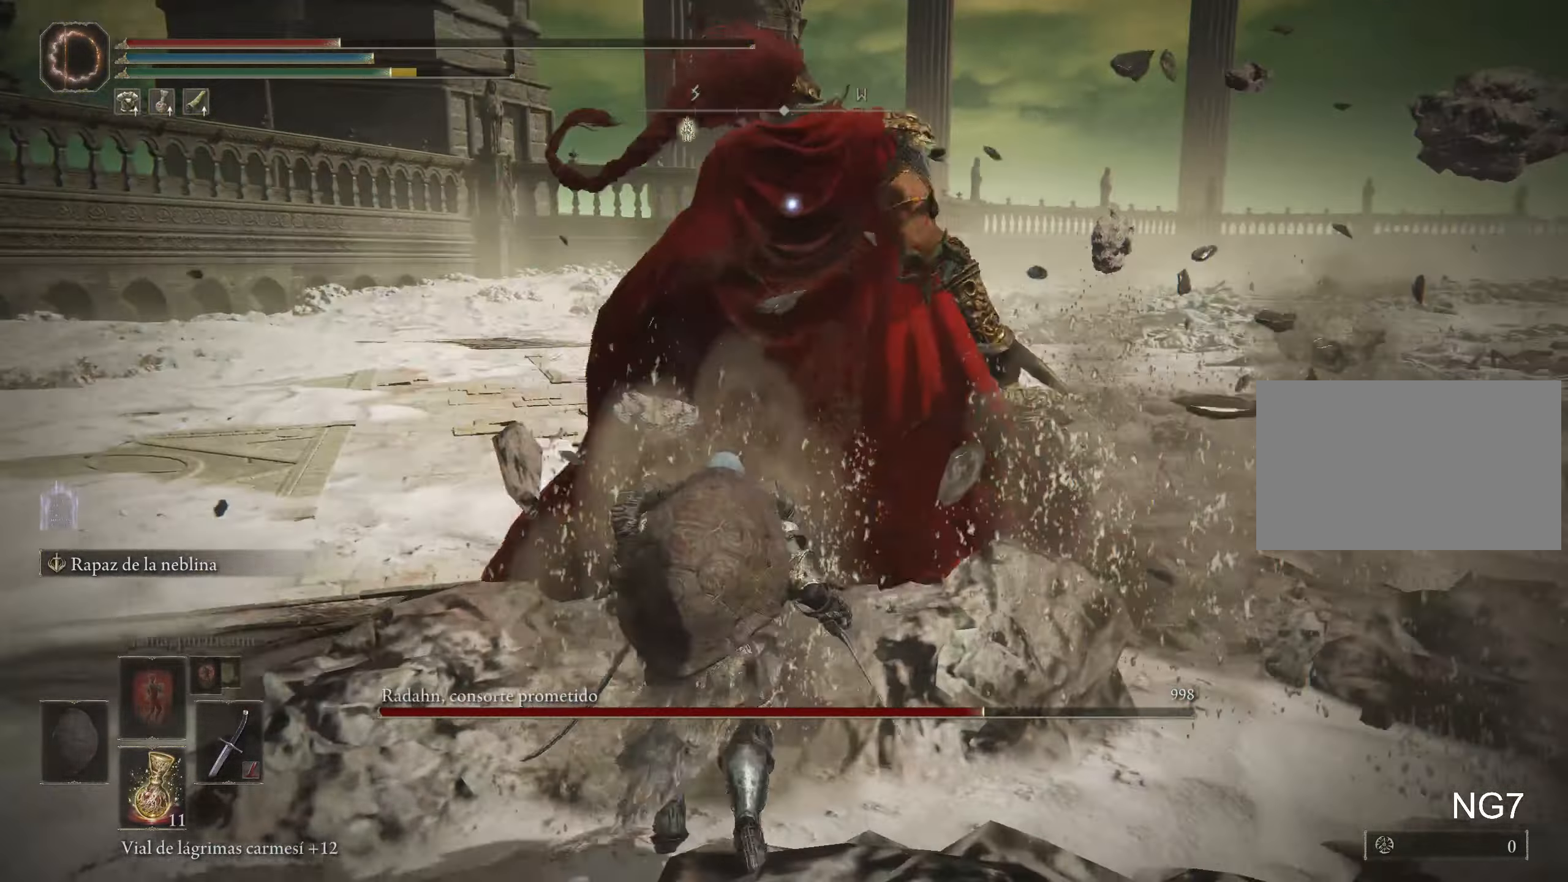
{"keys": [], "mouse": [], "events": [[350, "mouse_left", "down"], [417, "w", "up"], [467, "mouse_left", "up"]]}
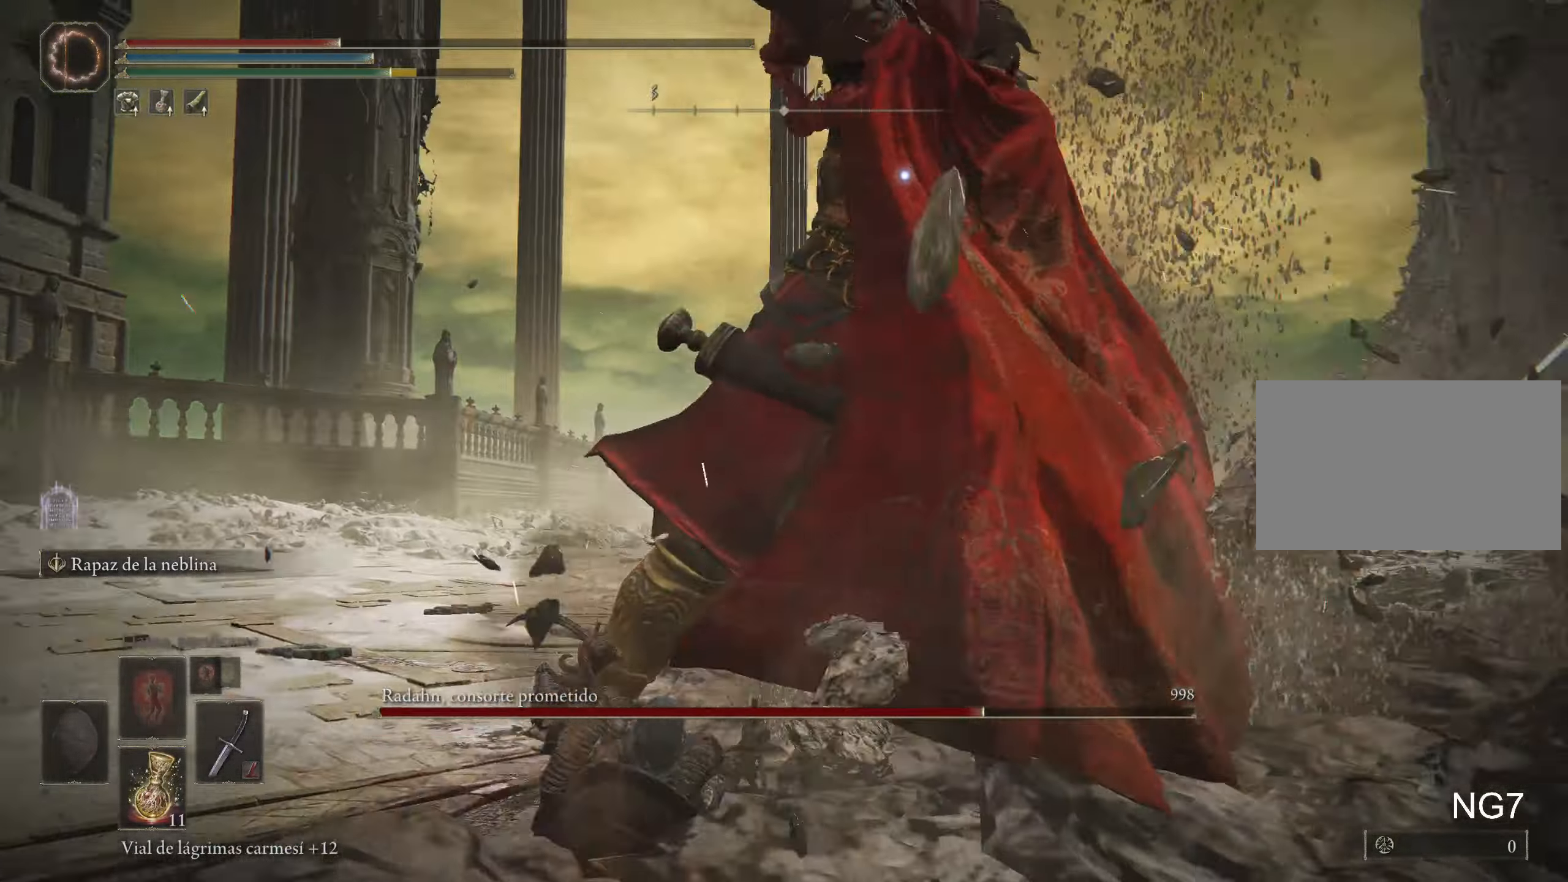
{"keys": ["s"], "mouse": [], "events": [[17, "mouse_left", "down"], [117, "mouse_left", "up"], [484, "s", "down"]]}
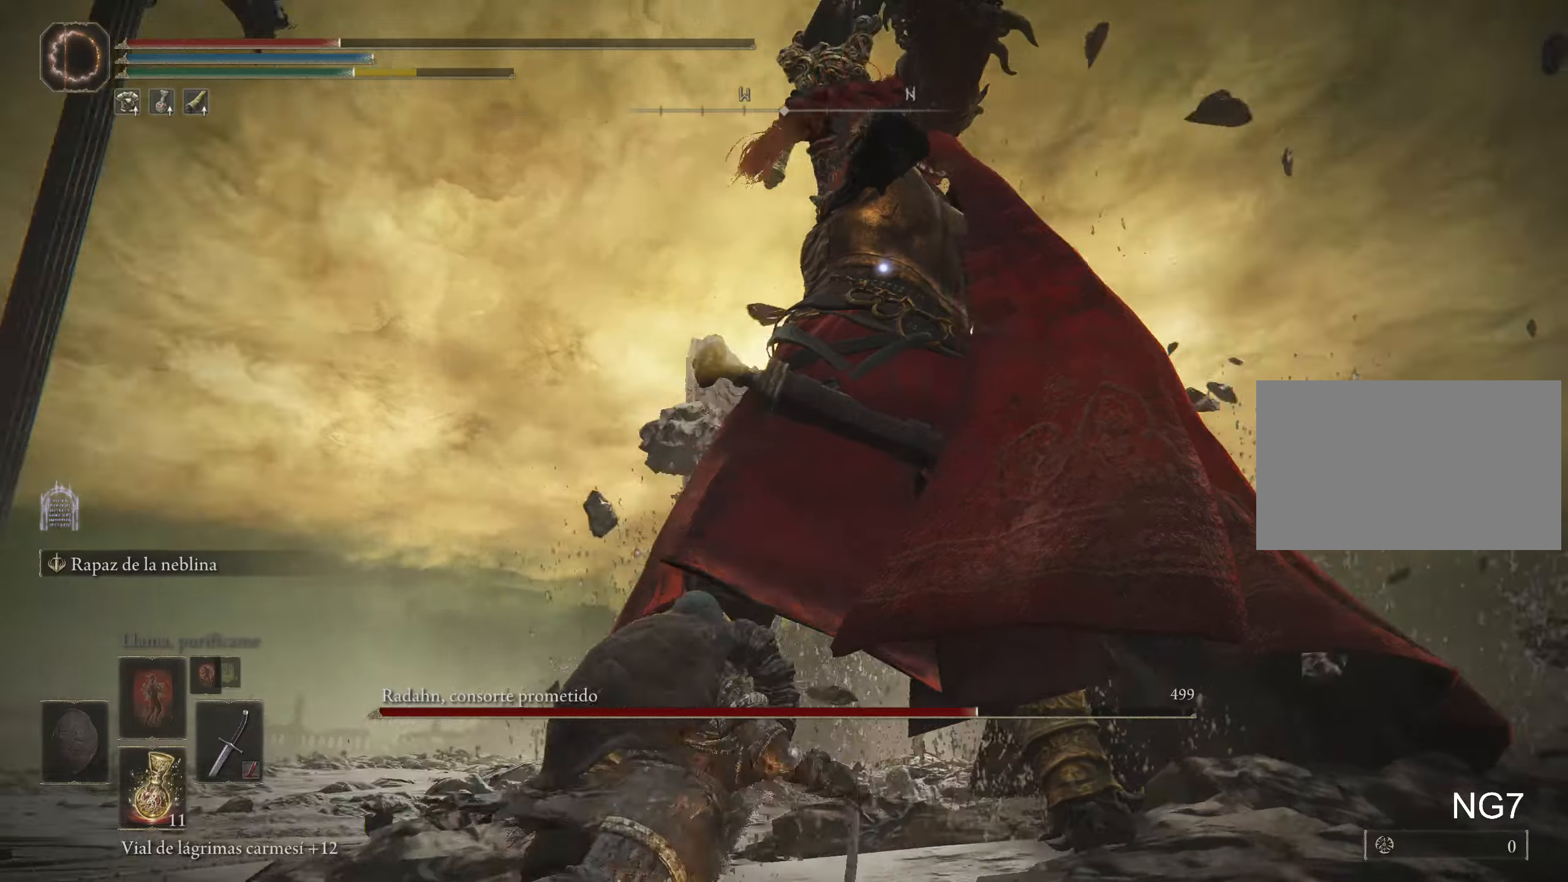
{"keys": ["r", "s"], "mouse": [], "events": [[400, "r", "down"]]}
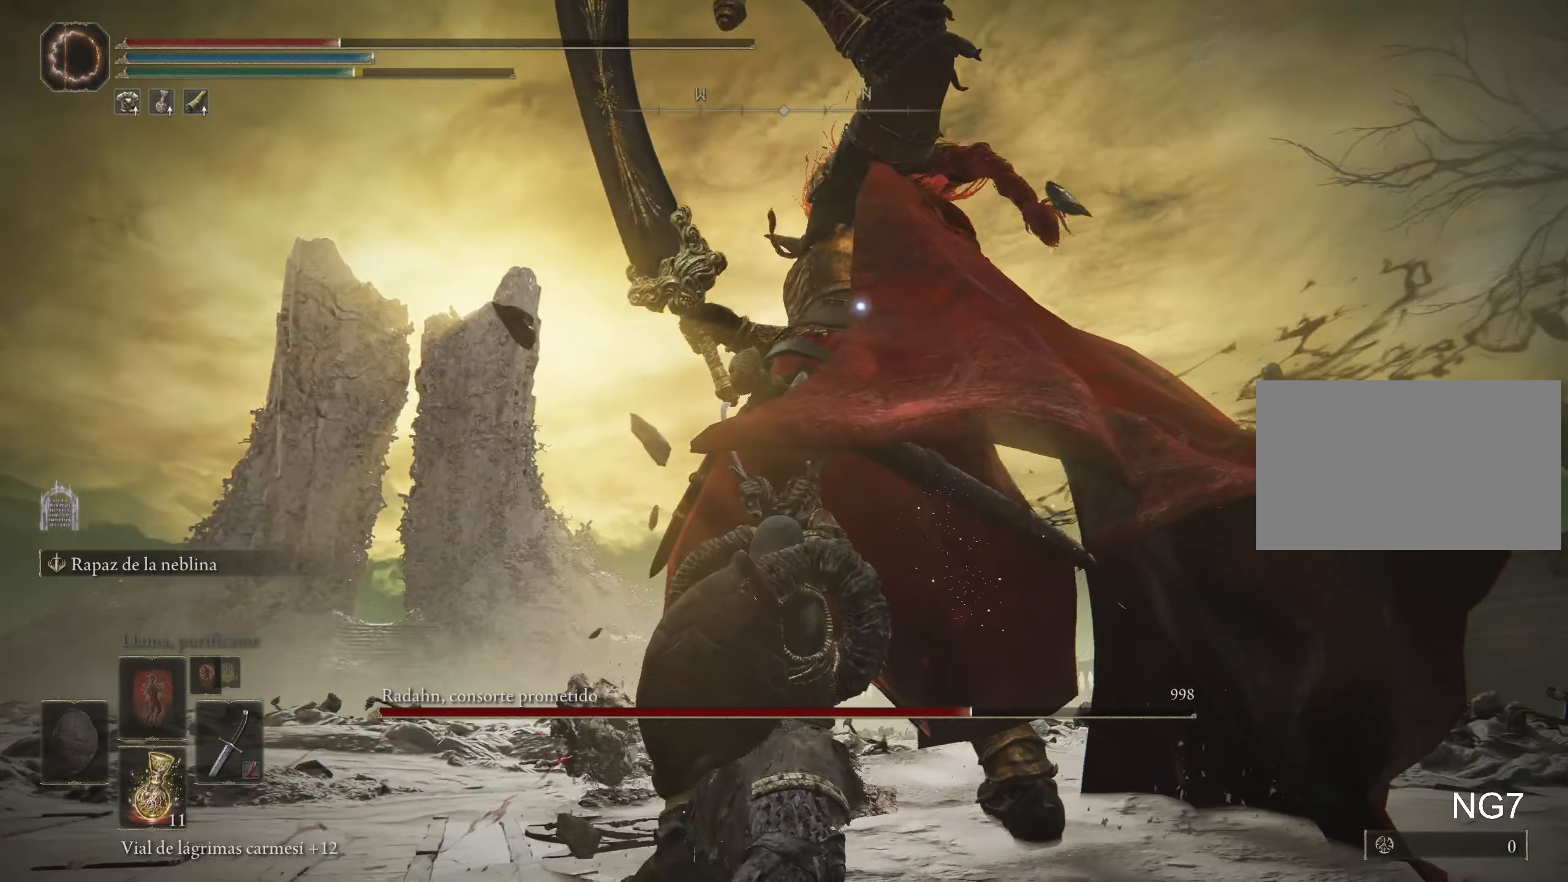
{"keys": ["s"], "mouse": [], "events": [[34, "r", "up"], [84, "r", "down"], [184, "r", "up"]]}
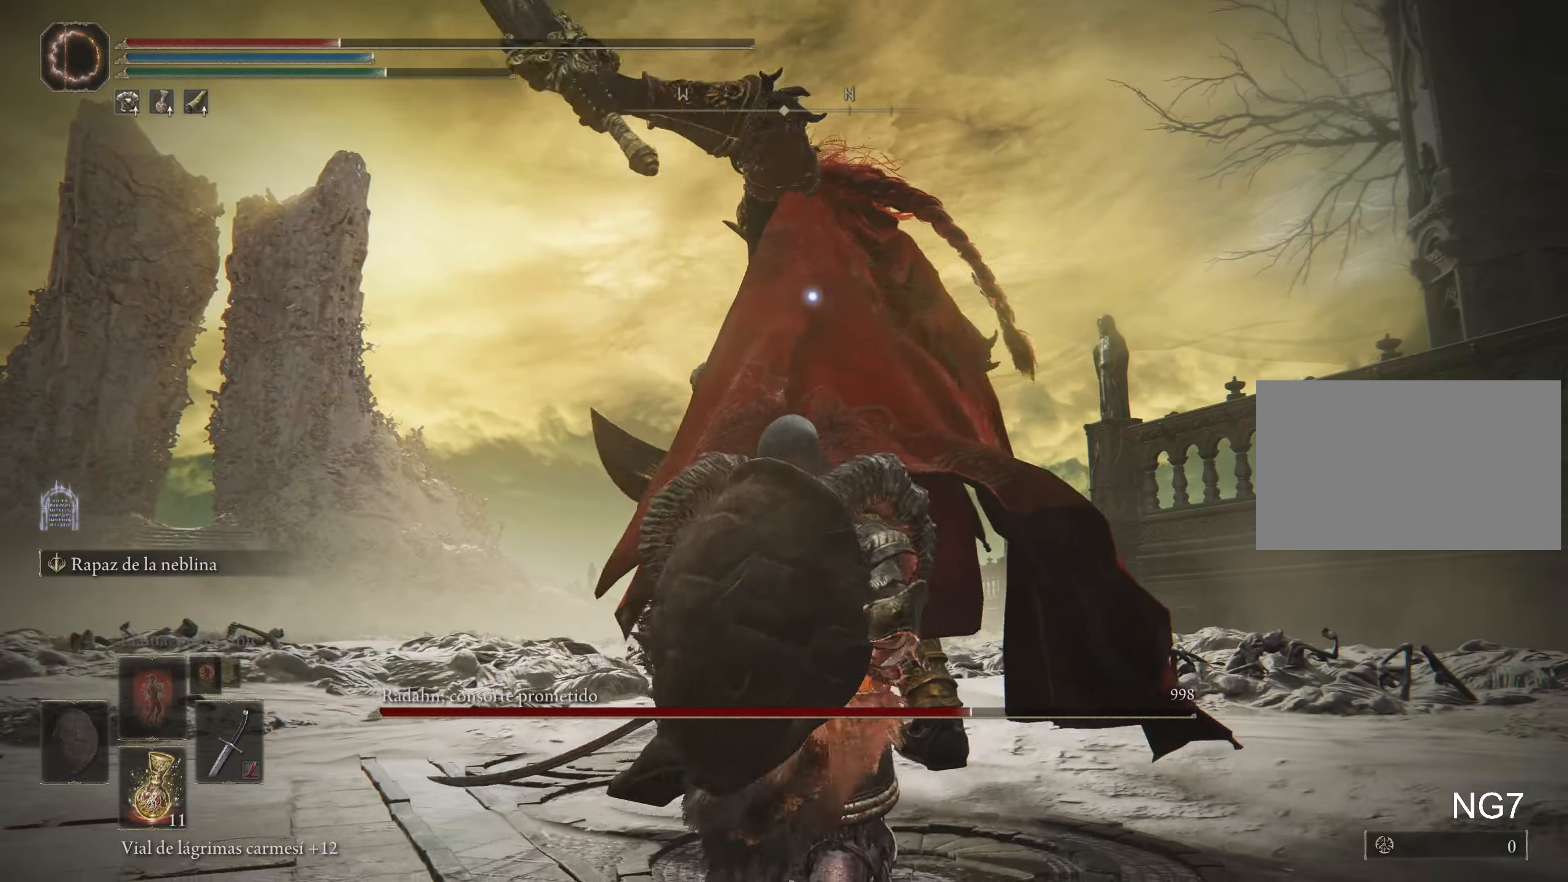
{"keys": ["s"], "mouse": [], "events": []}
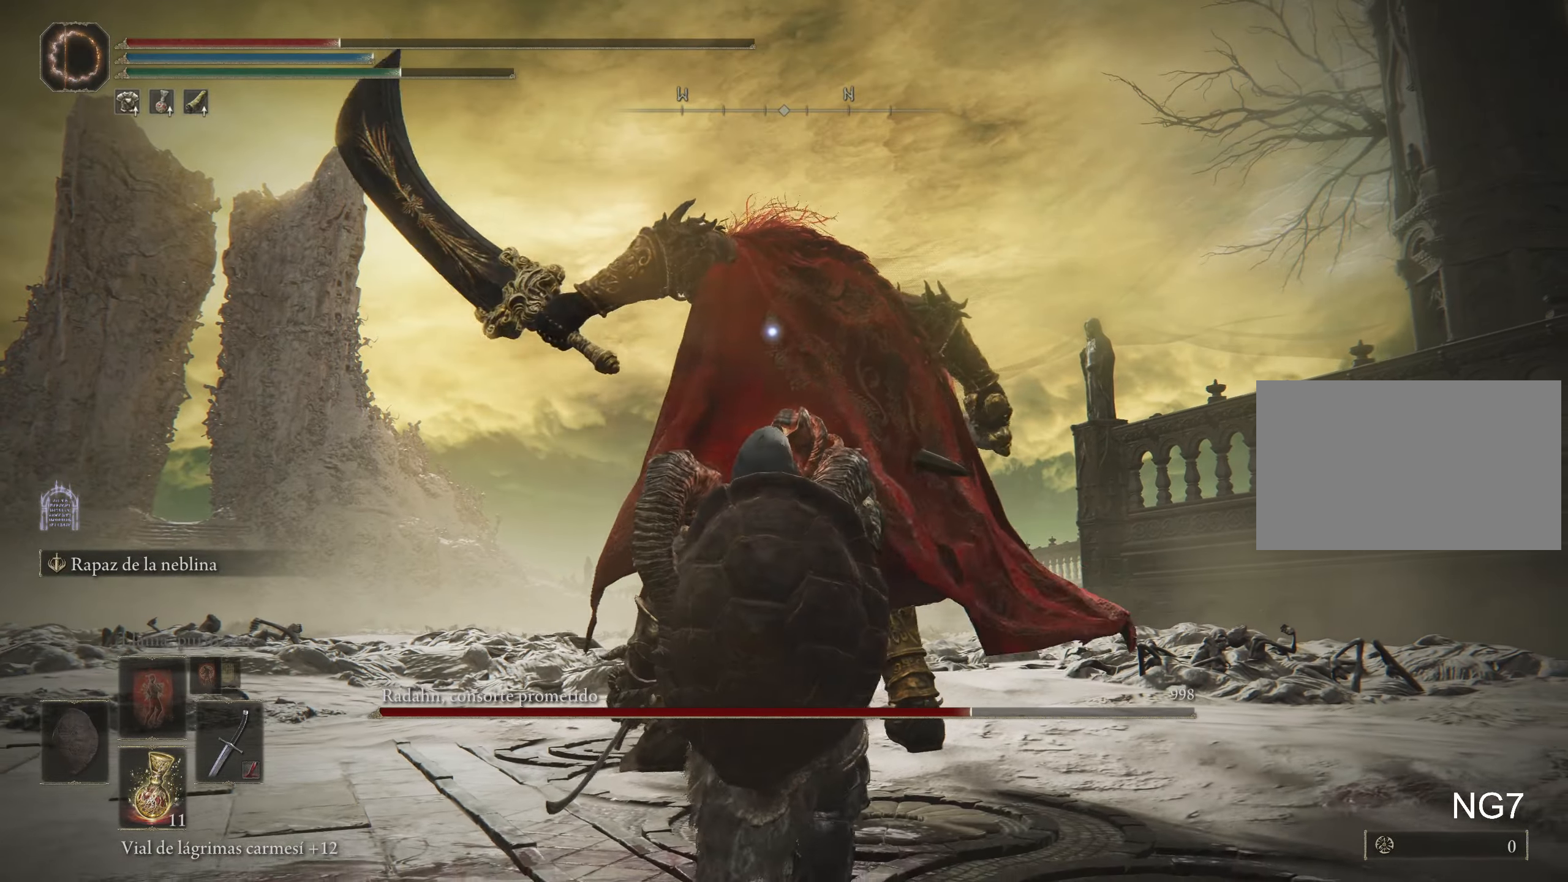
{"keys": ["s"], "mouse": [], "events": []}
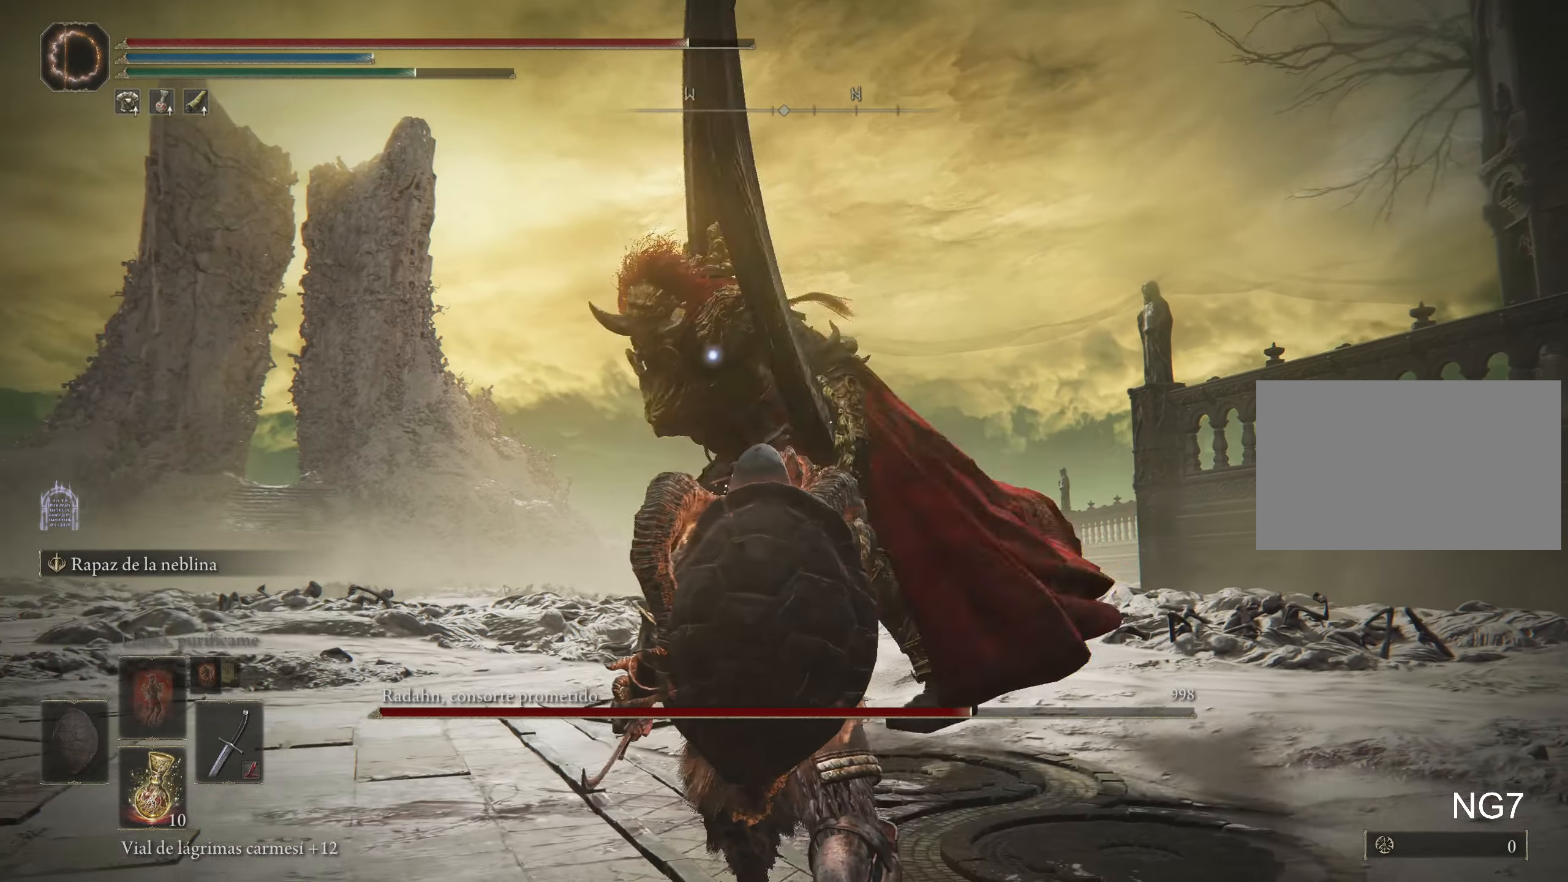
{"keys": ["s"], "mouse": [], "events": [[84, "space", "down"], [184, "space", "up"], [267, "space", "down"], [317, "space", "up"], [417, "space", "down"], [467, "space", "up"]]}
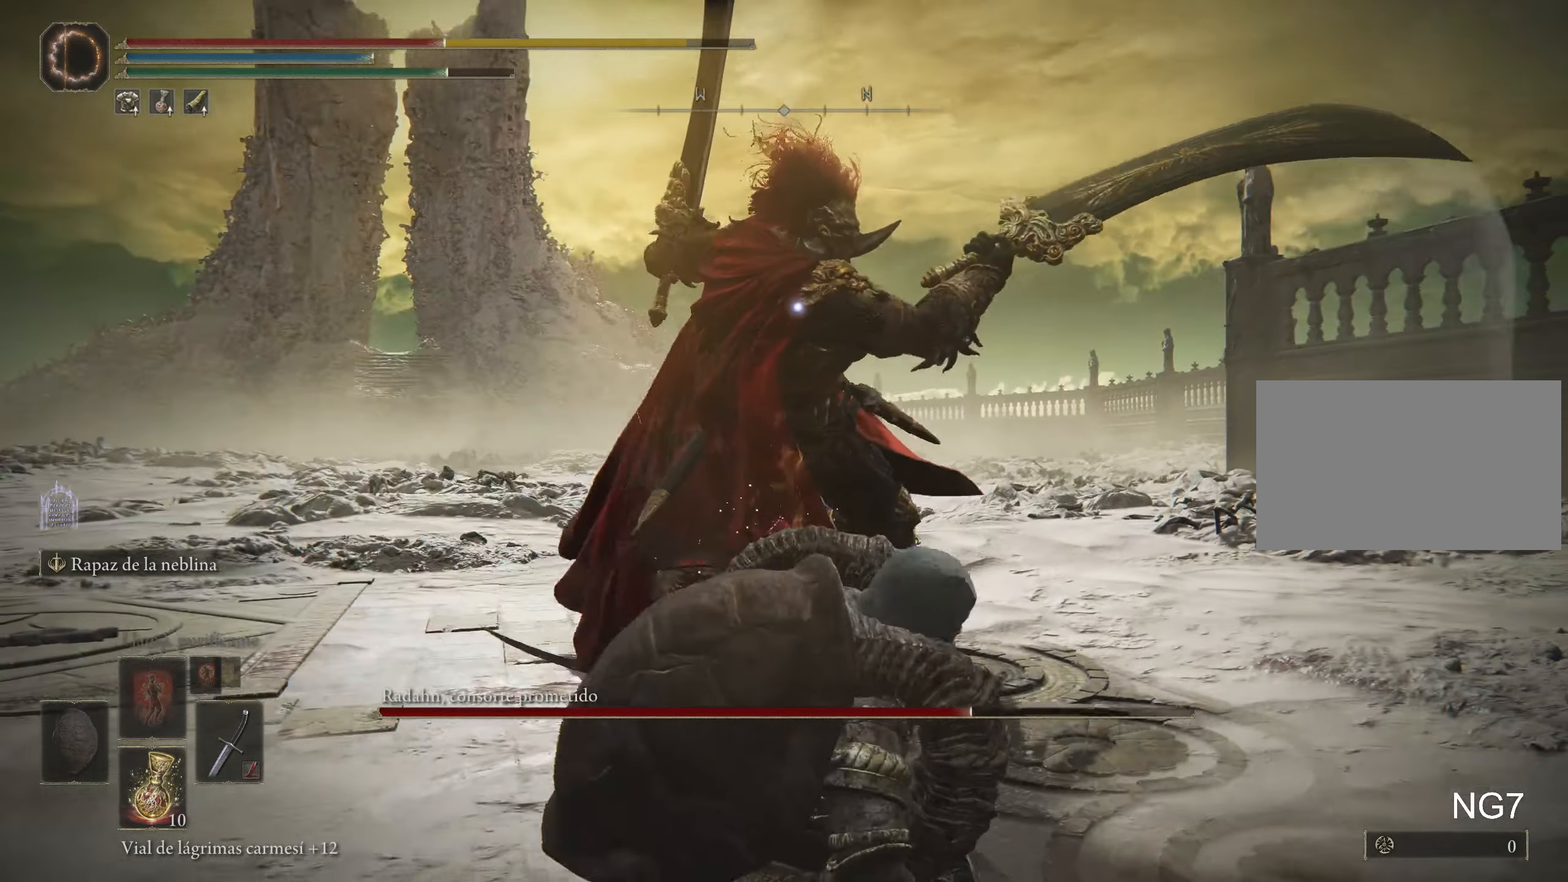
{"keys": [], "mouse": [], "events": [[17, "space", "down"], [150, "space", "up"], [434, "s", "up"]]}
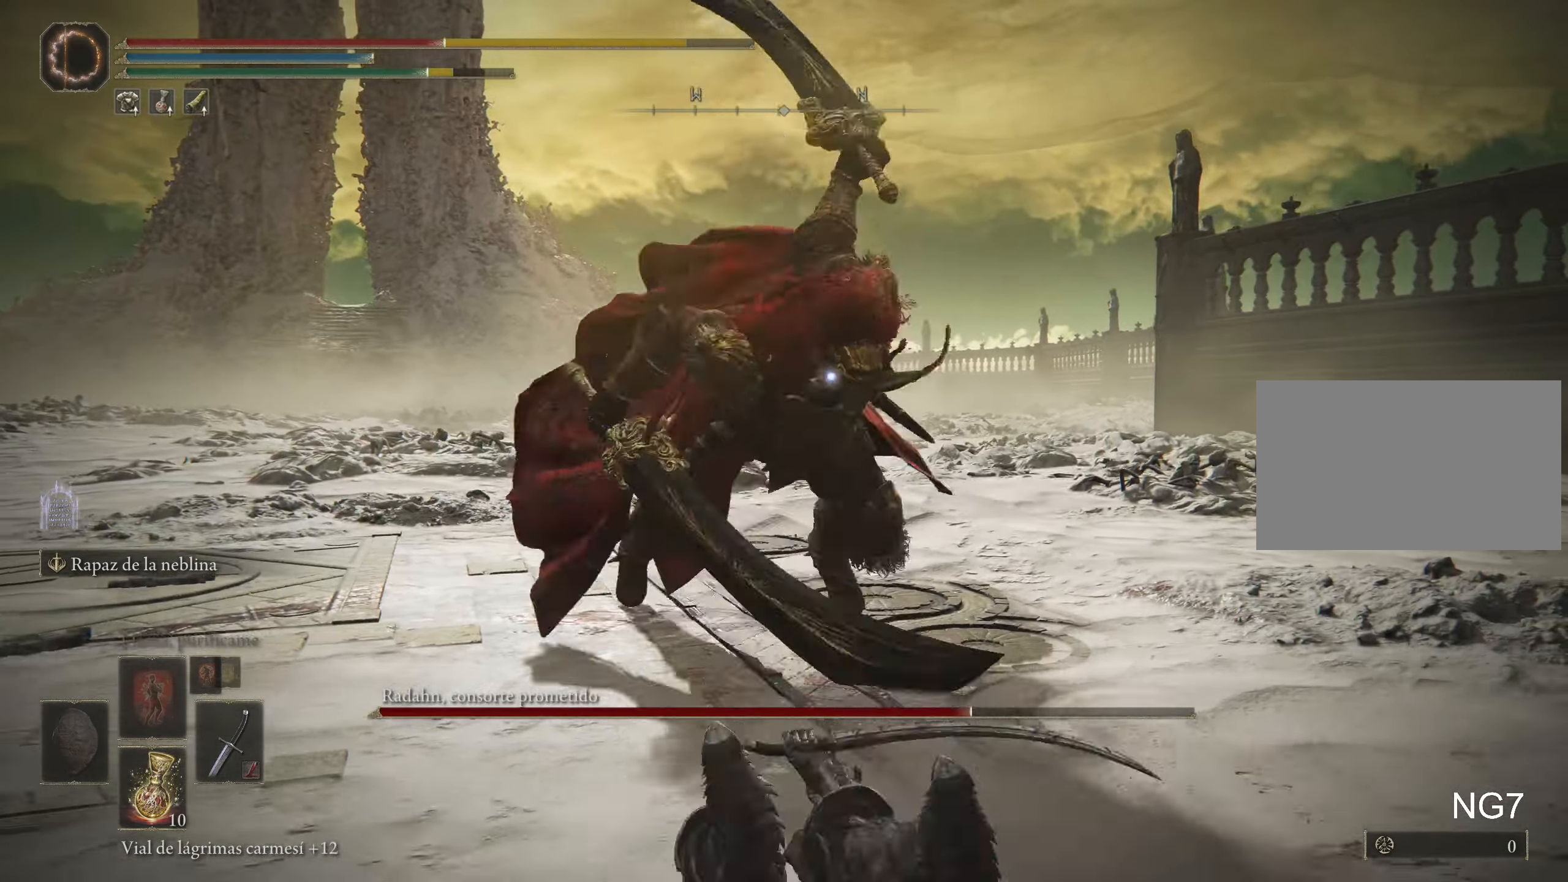
{"keys": ["w"], "mouse": [], "events": [[67, "space", "down"], [67, "w", "down"], [117, "space", "up"], [217, "space", "down"], [450, "space", "up"]]}
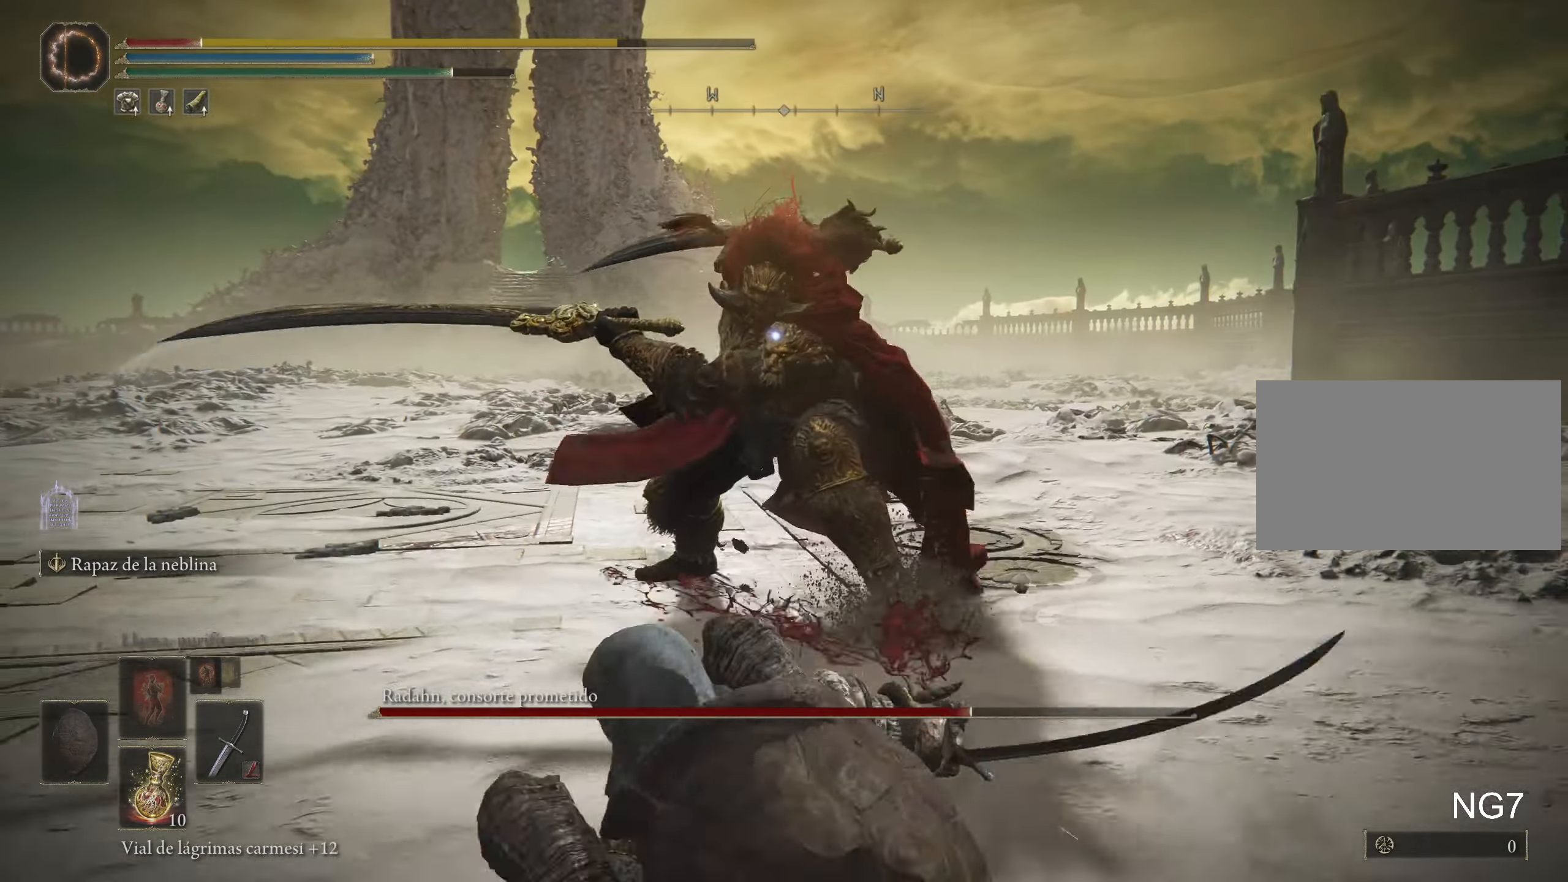
{"keys": [], "mouse": [], "events": [[84, "w", "up"]]}
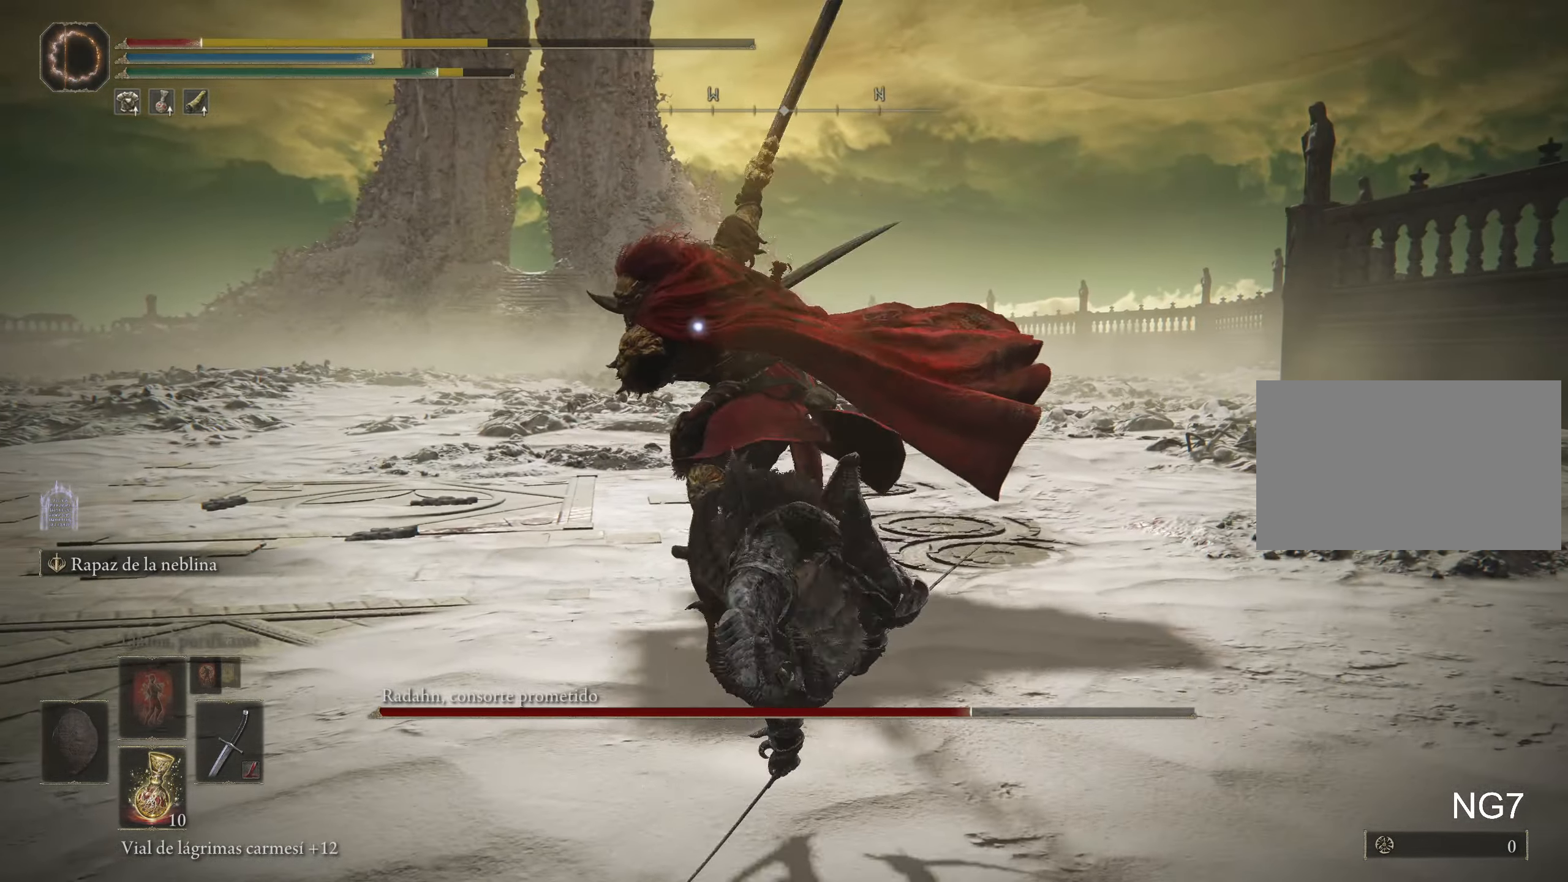
{"keys": ["w"], "mouse": [], "events": [[100, "space", "down"], [100, "w", "down"], [200, "space", "up"], [250, "space", "down"], [300, "space", "up"]]}
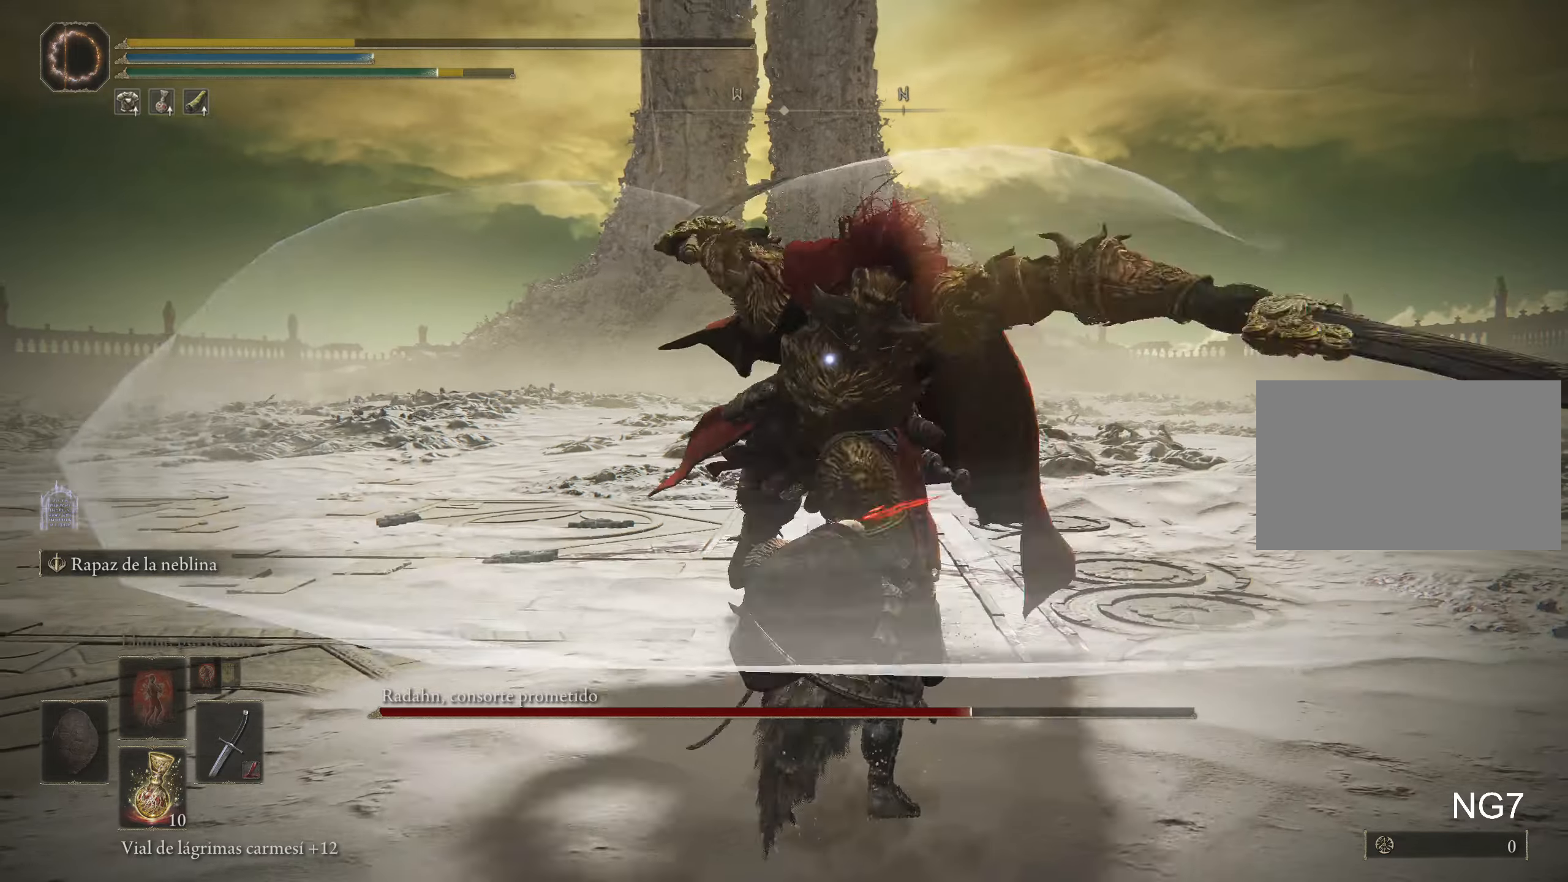
{"keys": [], "mouse": [], "events": [[166, "w", "up"]]}